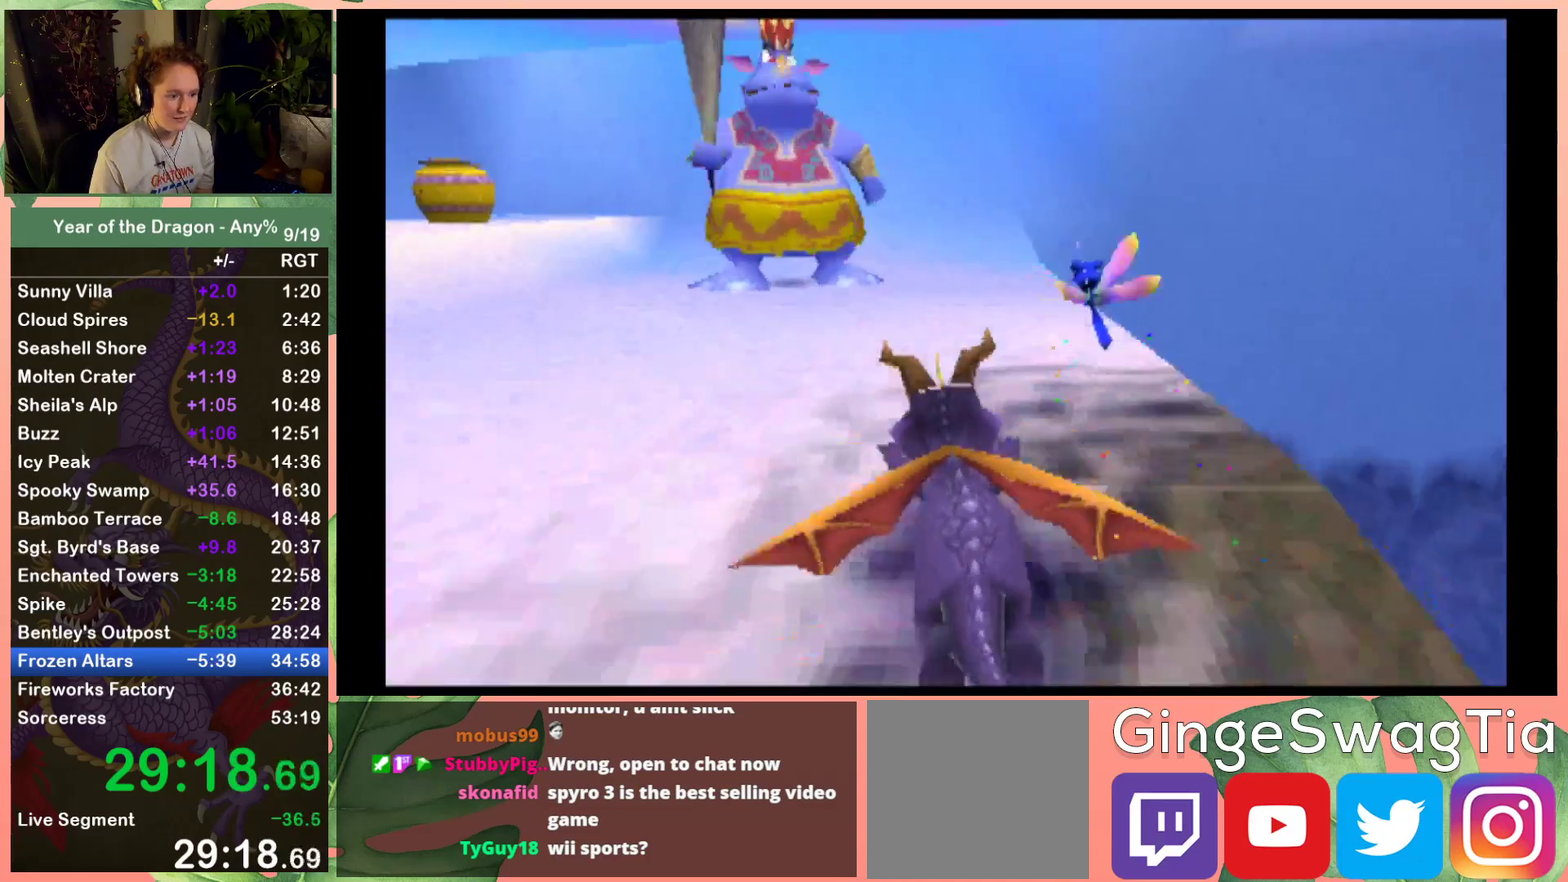
Gameplay with a controller (Xbox layout); each line is a JSON object with the inputs held at the frame after it. "events" lists button and stick changes between this image and that frame as [ms after this image, input, new state], when the widget could be followed in between. Not read: L3 R3.
{"buttons": ["X", "DPAD_UP", "DPAD_LEFT"], "left_stick": "center", "right_stick": "center", "events": [[34, "B", "down"], [34, "DPAD_LEFT", "up"], [134, "DPAD_LEFT", "down"], [200, "B", "up"], [234, "DPAD_LEFT", "up"], [401, "X", "down"], [434, "DPAD_LEFT", "down"]]}
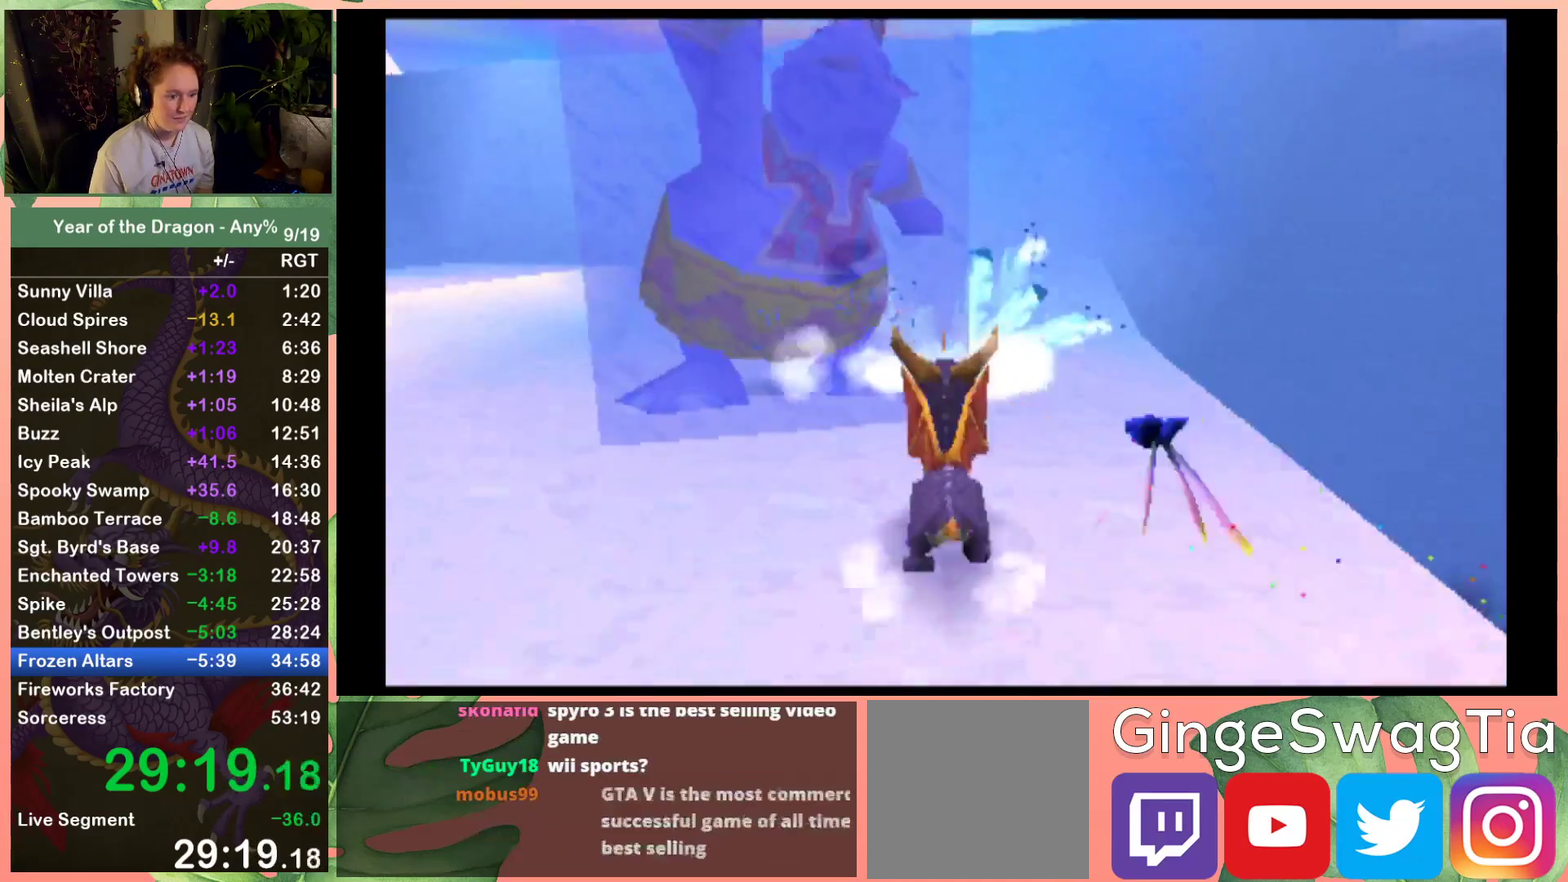
{"buttons": ["DPAD_LEFT"], "left_stick": "center", "right_stick": "center", "events": [[433, "DPAD_UP", "up"], [433, "X", "up"]]}
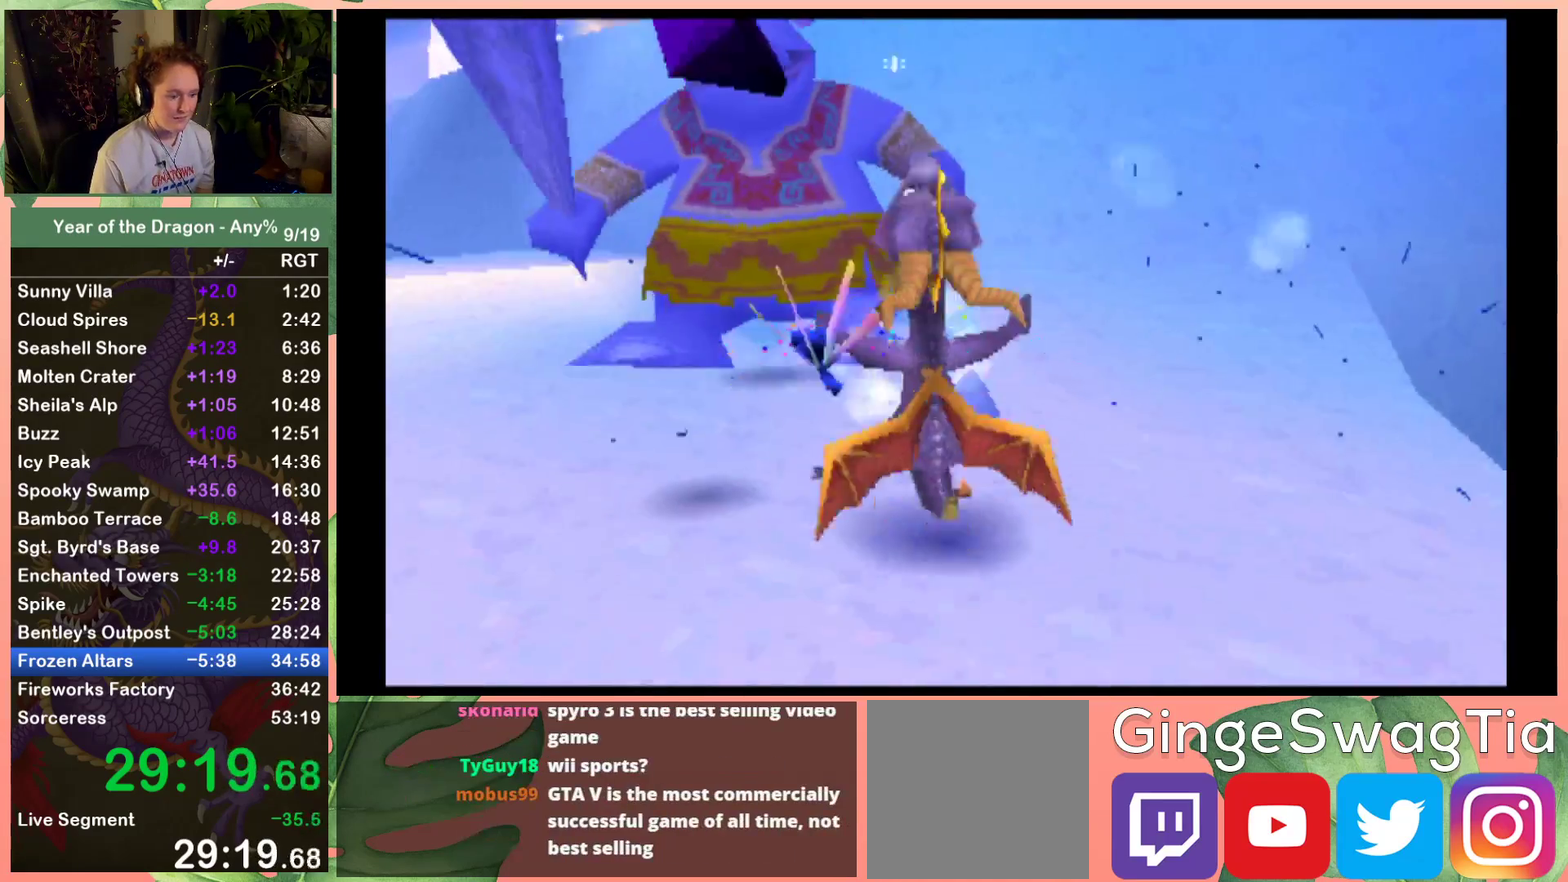
{"buttons": ["DPAD_LEFT"], "left_stick": "center", "right_stick": "center", "events": []}
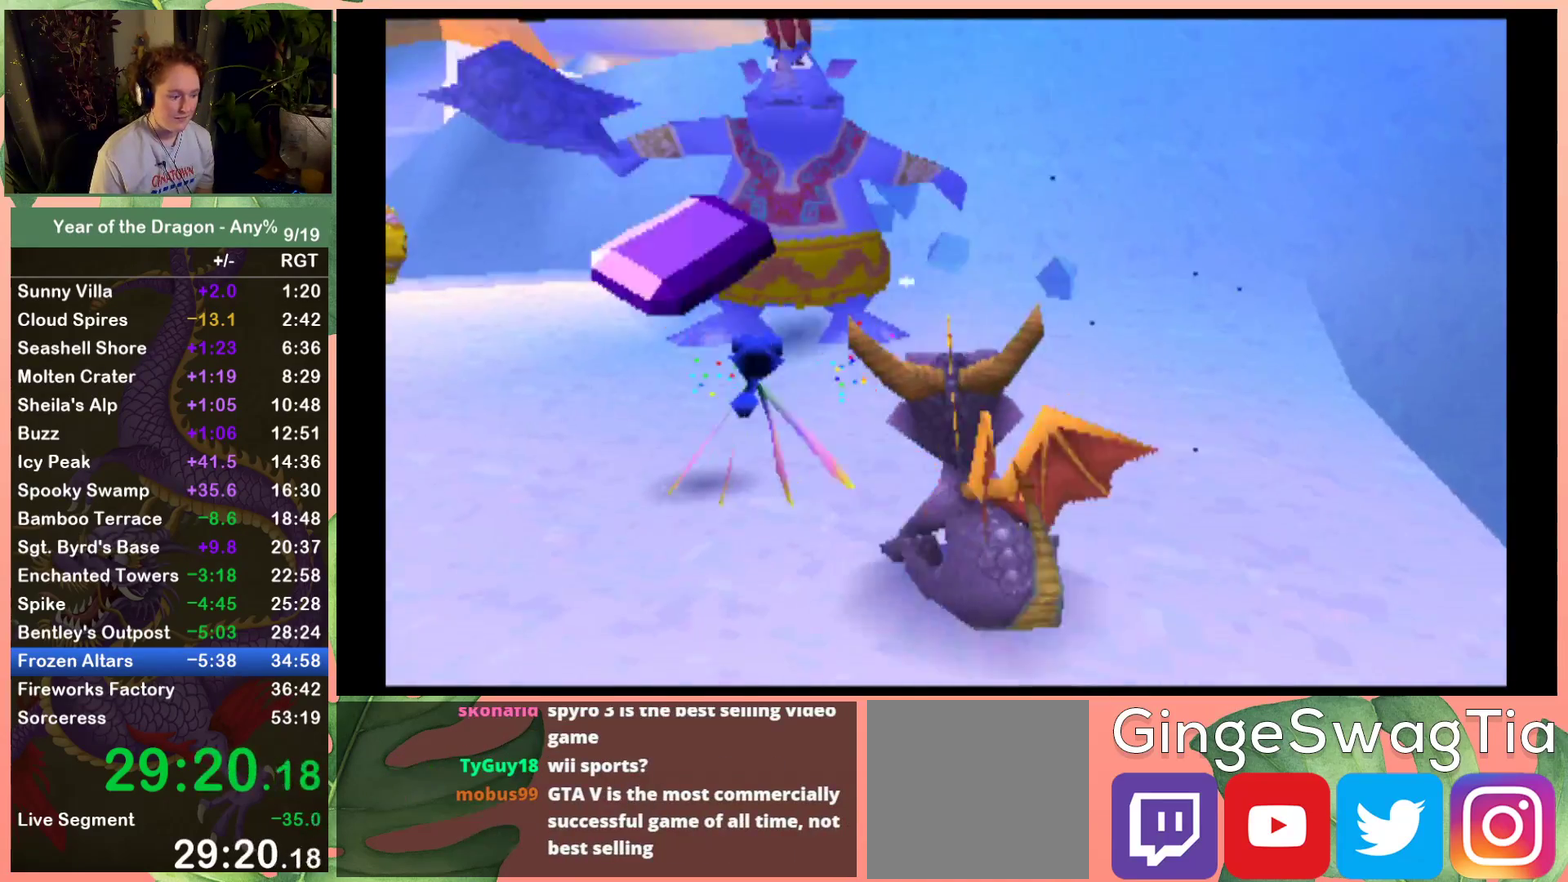
{"buttons": ["DPAD_UP"], "left_stick": "center", "right_stick": "center", "events": [[167, "DPAD_UP", "down"], [433, "DPAD_LEFT", "up"]]}
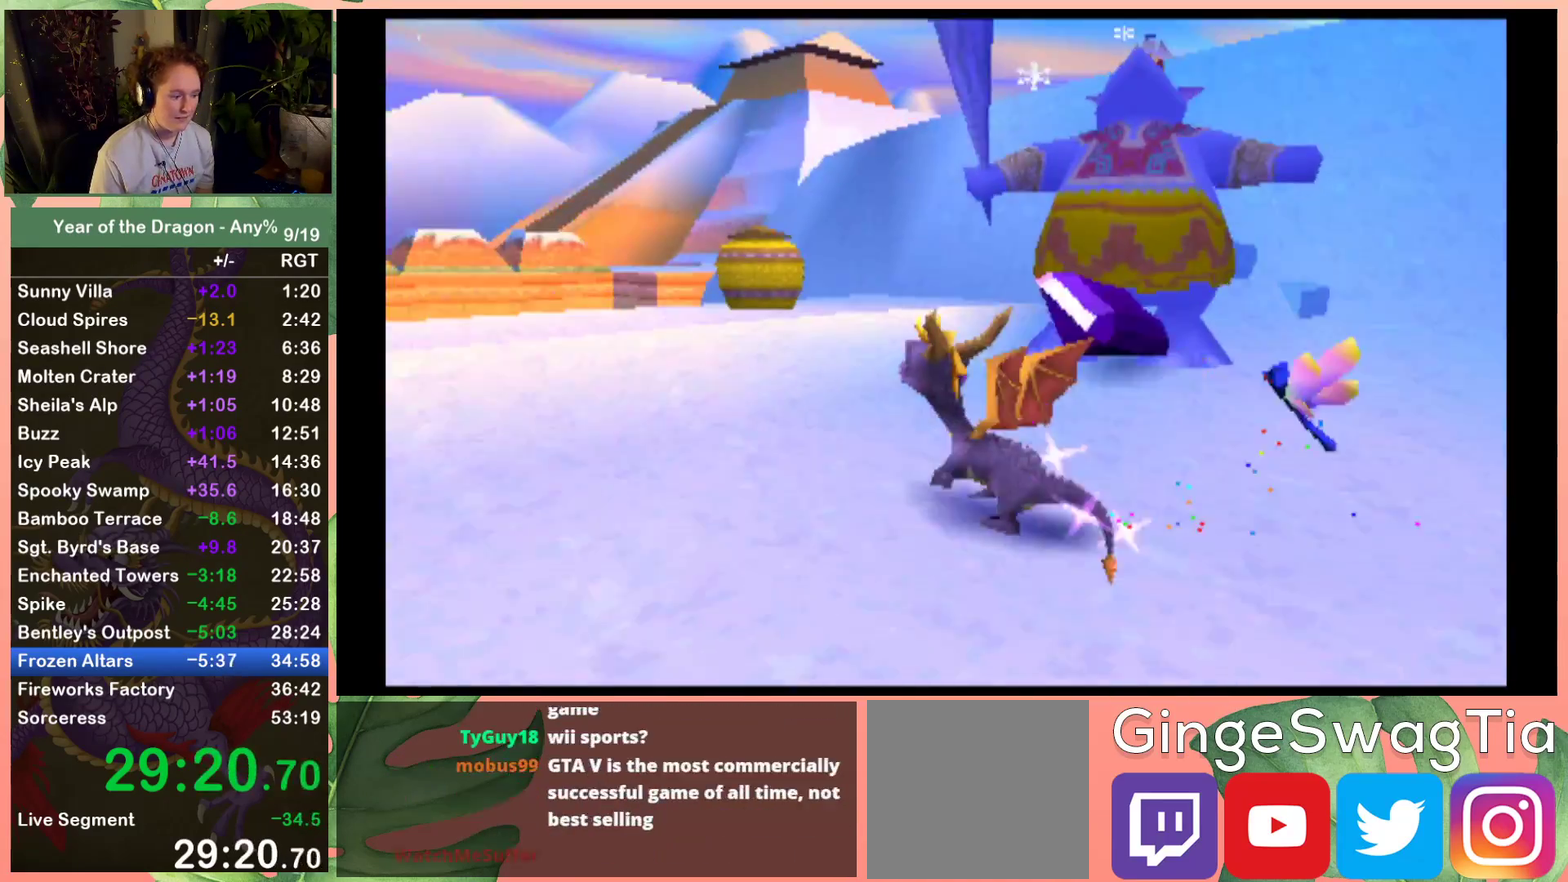
{"buttons": ["A", "DPAD_UP"], "left_stick": "center", "right_stick": "center", "events": [[234, "DPAD_RIGHT", "down"], [267, "A", "down"], [401, "DPAD_RIGHT", "up"]]}
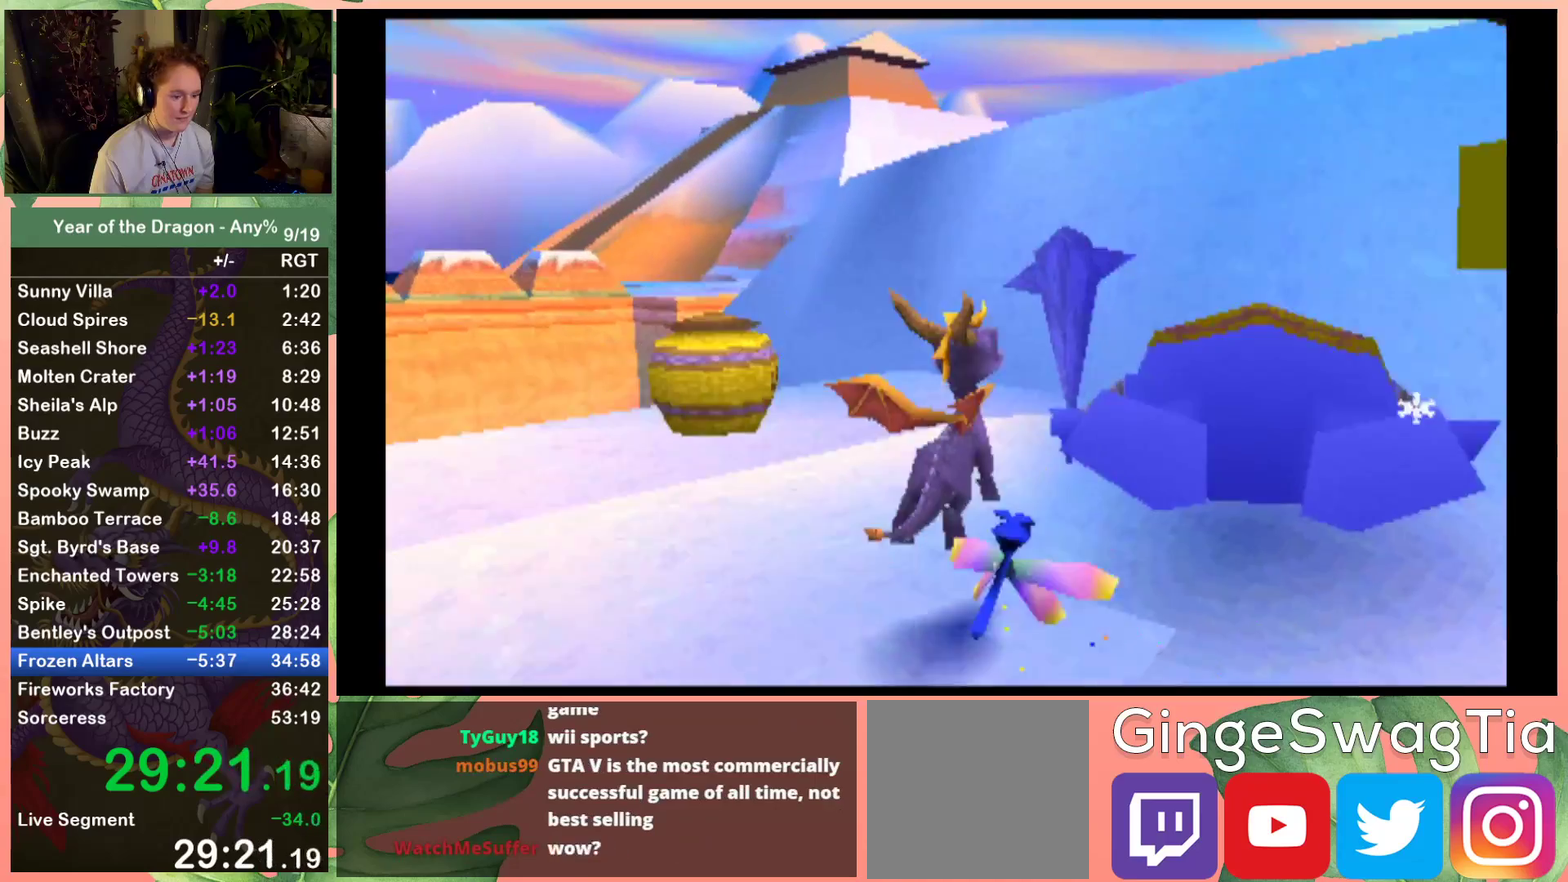
{"buttons": ["DPAD_UP"], "left_stick": "center", "right_stick": "center", "events": [[433, "A", "up"]]}
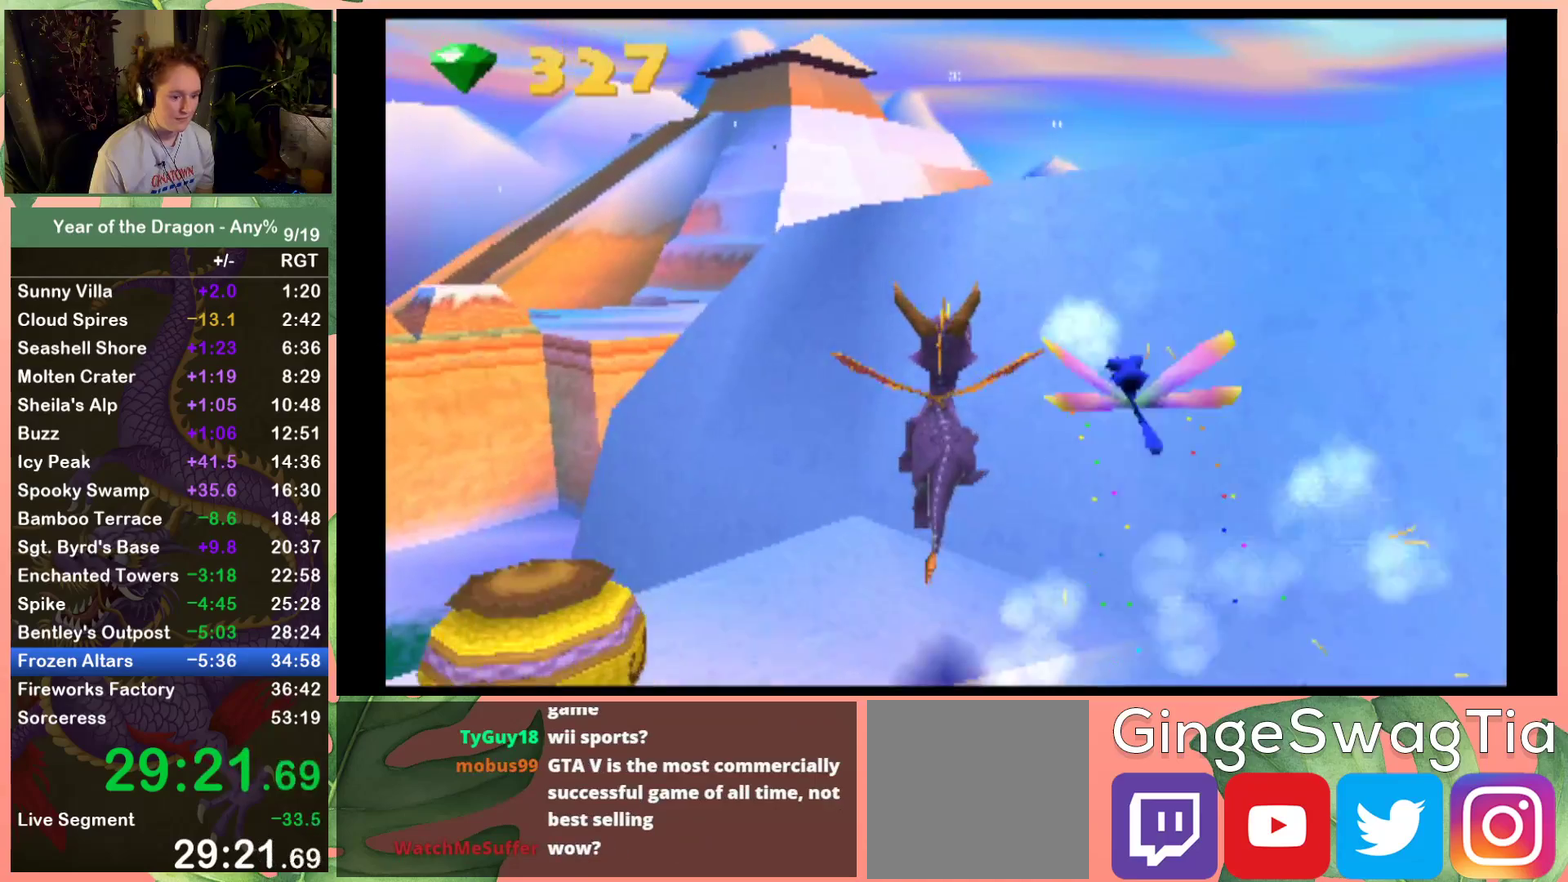
{"buttons": ["R2"], "left_stick": "center", "right_stick": "center", "events": [[67, "DPAD_UP", "up"], [301, "DPAD_LEFT", "down"], [434, "DPAD_LEFT", "up"], [501, "R2", "down"]]}
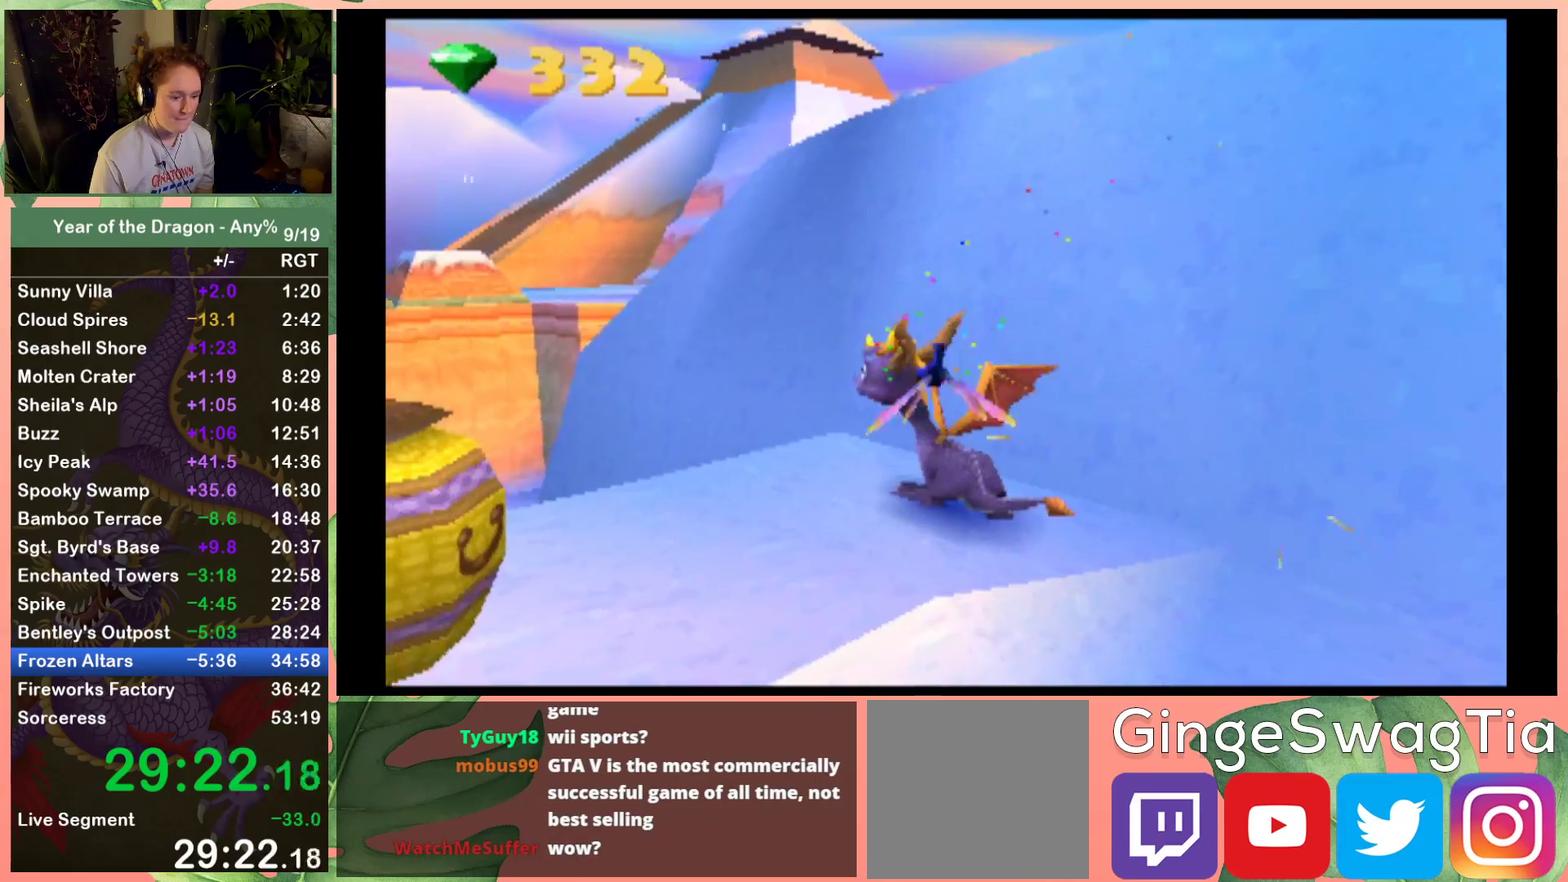
{"buttons": [], "left_stick": "center", "right_stick": "center", "events": [[133, "R2", "up"], [300, "R2", "down"], [467, "R2", "up"]]}
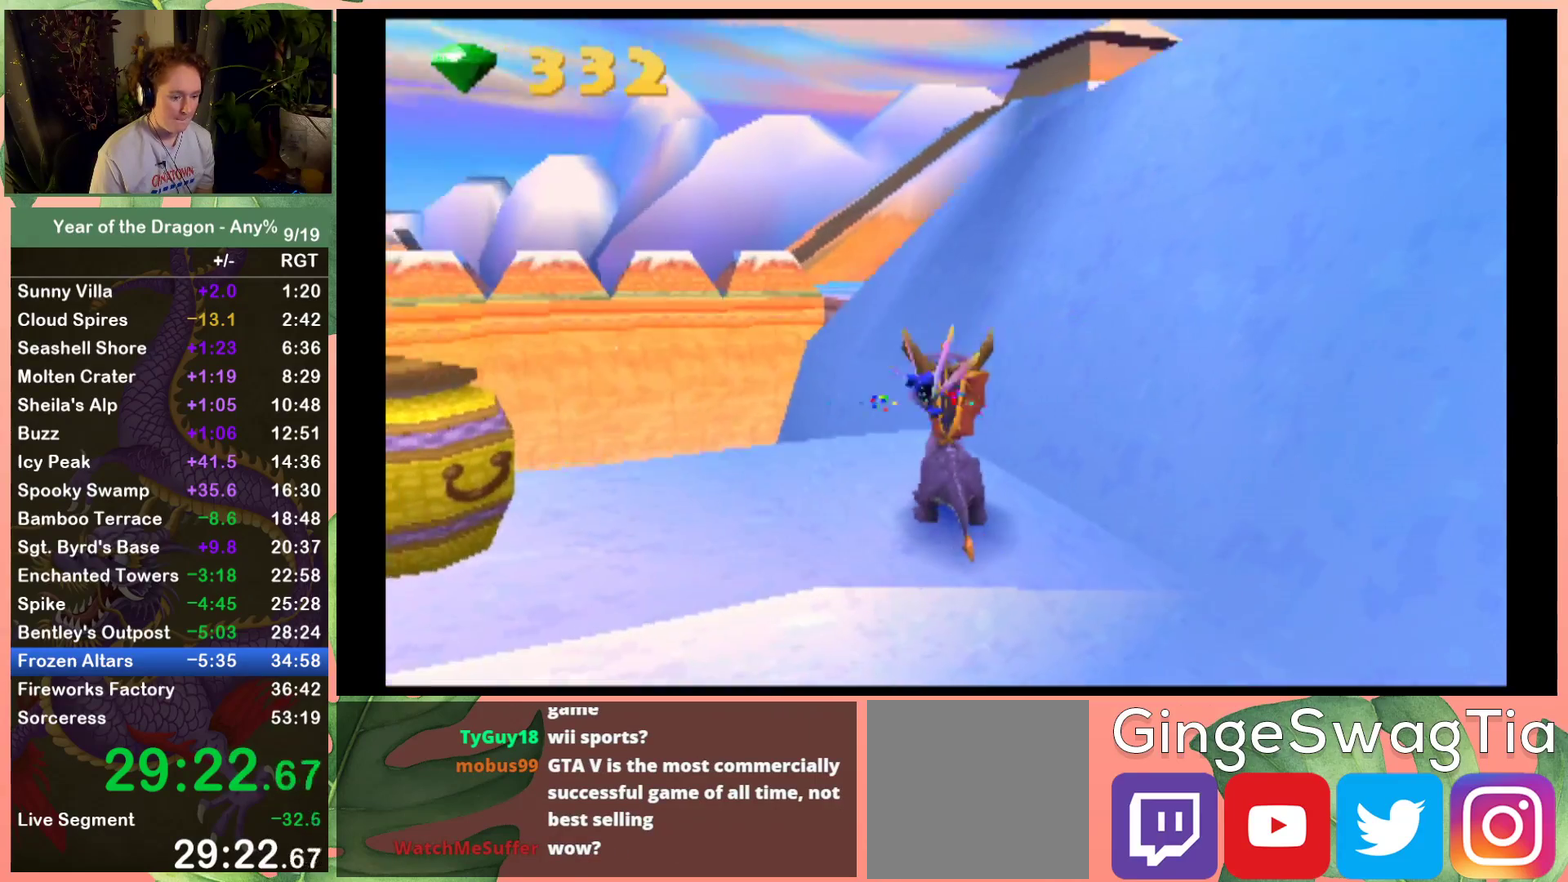
{"buttons": [], "left_stick": "center", "right_stick": "center", "events": [[67, "DPAD_LEFT", "down"], [134, "DPAD_LEFT", "up"]]}
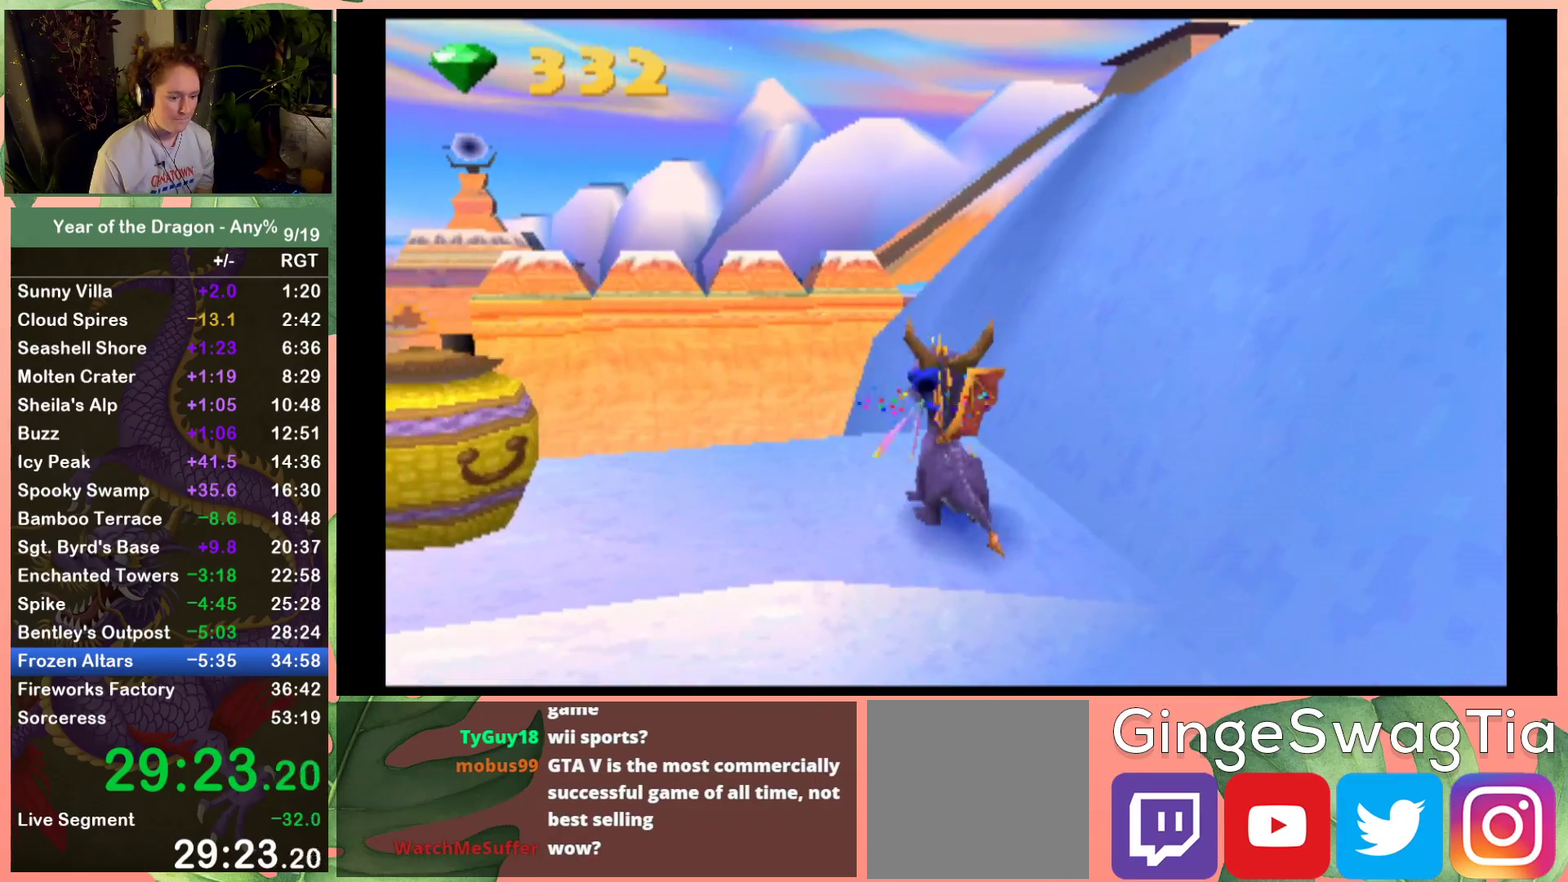
{"buttons": ["A", "X", "DPAD_UP"], "left_stick": "center", "right_stick": "center", "events": [[66, "X", "down"], [300, "DPAD_UP", "down"], [333, "A", "down"], [400, "DPAD_RIGHT", "down"], [500, "DPAD_RIGHT", "up"]]}
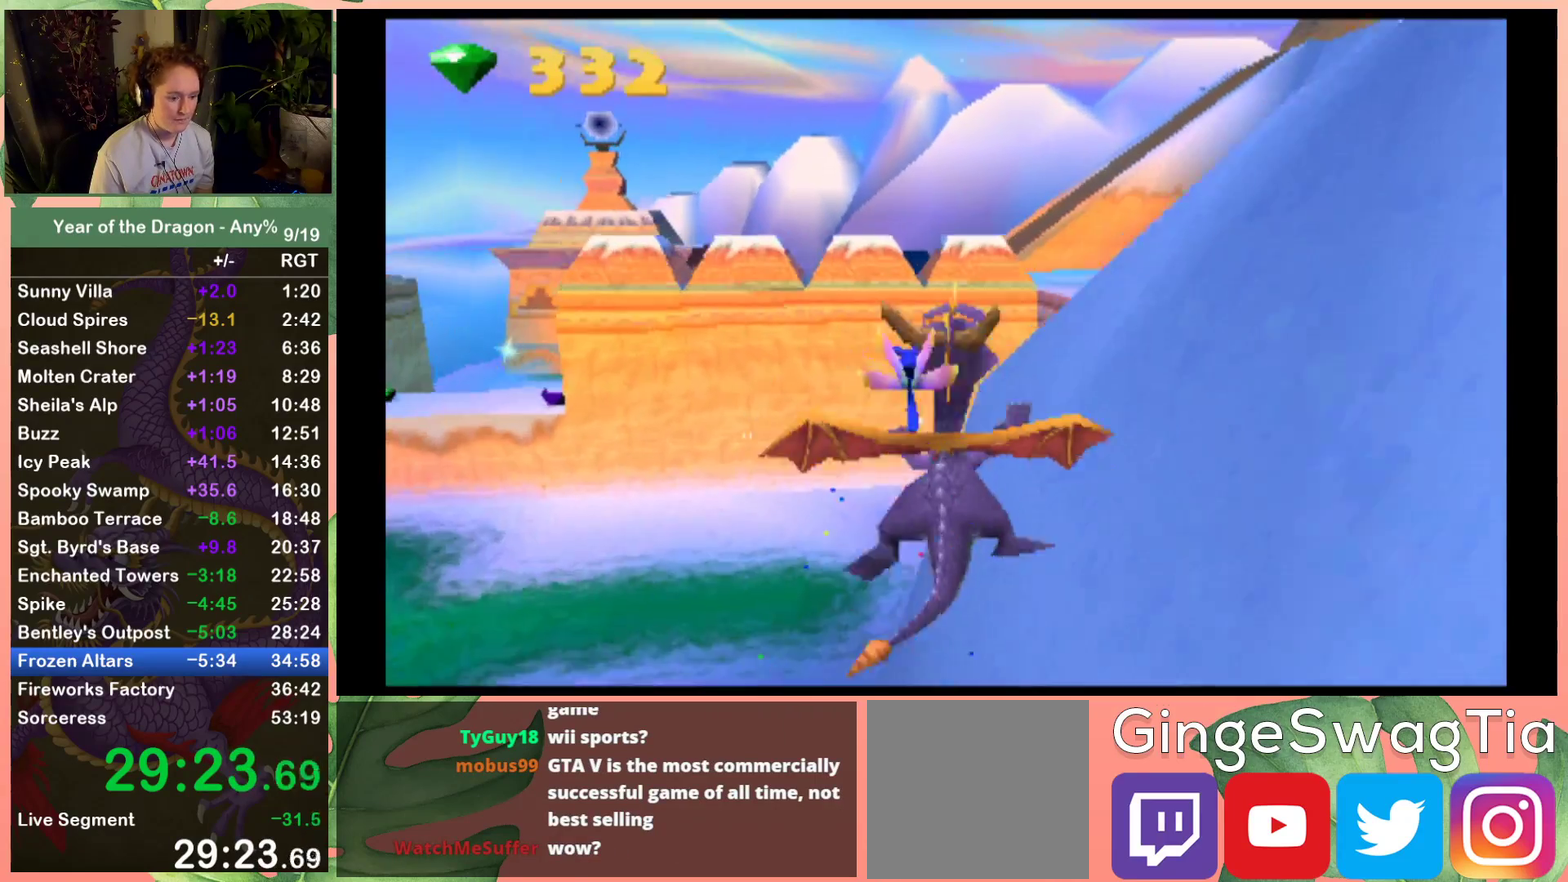
{"buttons": ["A", "DPAD_UP", "DPAD_RIGHT"], "left_stick": "center", "right_stick": "center", "events": [[234, "A", "up"], [234, "X", "up"], [334, "A", "down"], [467, "DPAD_RIGHT", "down"]]}
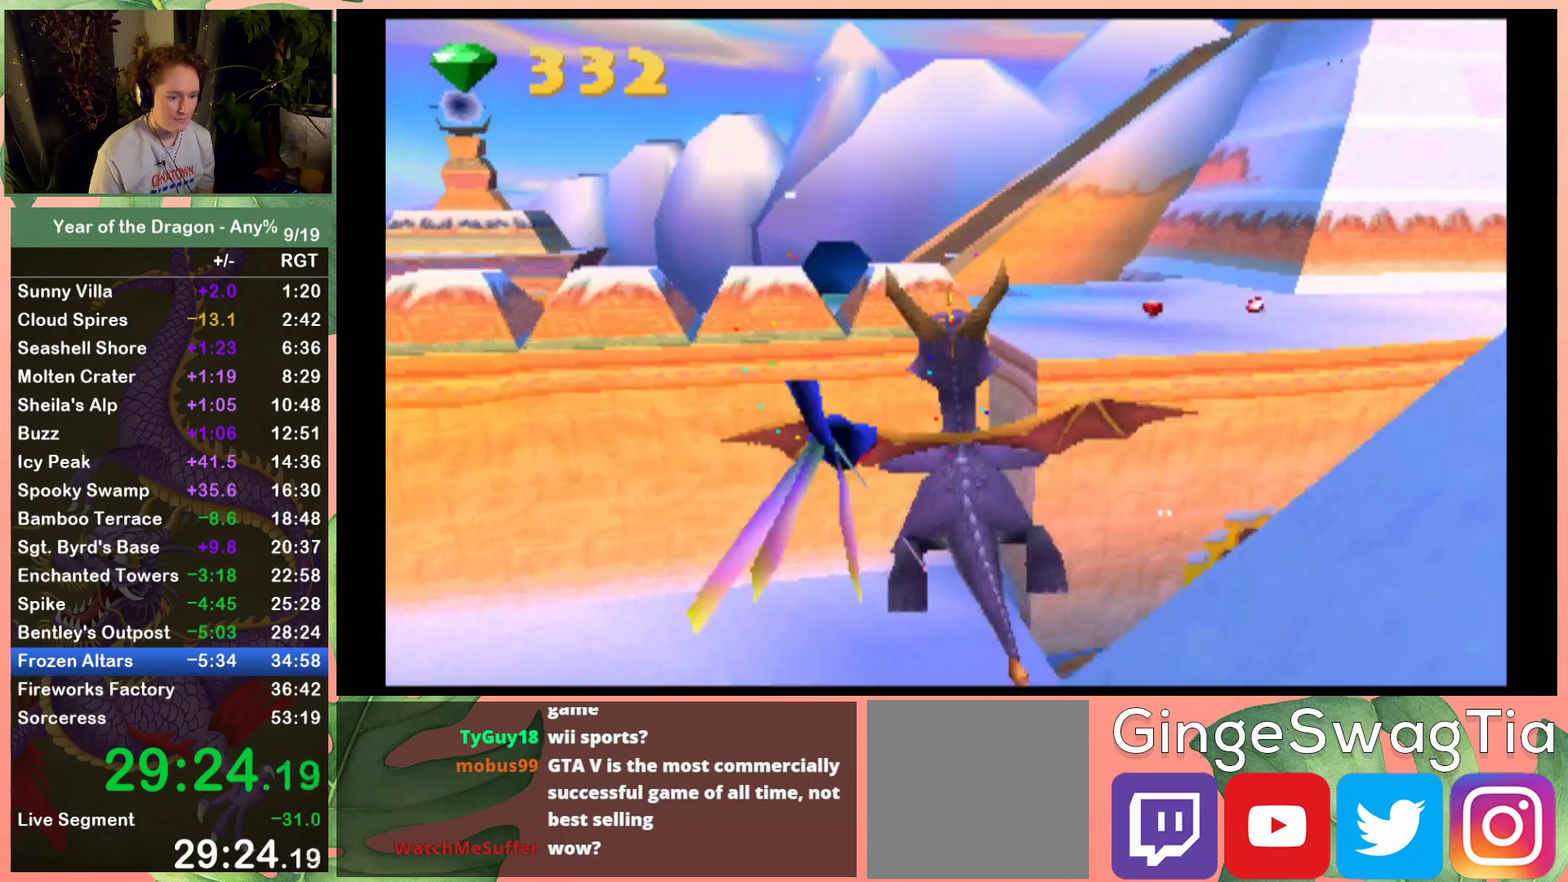
{"buttons": ["A", "DPAD_UP"], "left_stick": "center", "right_stick": "center", "events": [[133, "DPAD_RIGHT", "up"], [300, "DPAD_RIGHT", "down"], [400, "DPAD_RIGHT", "up"]]}
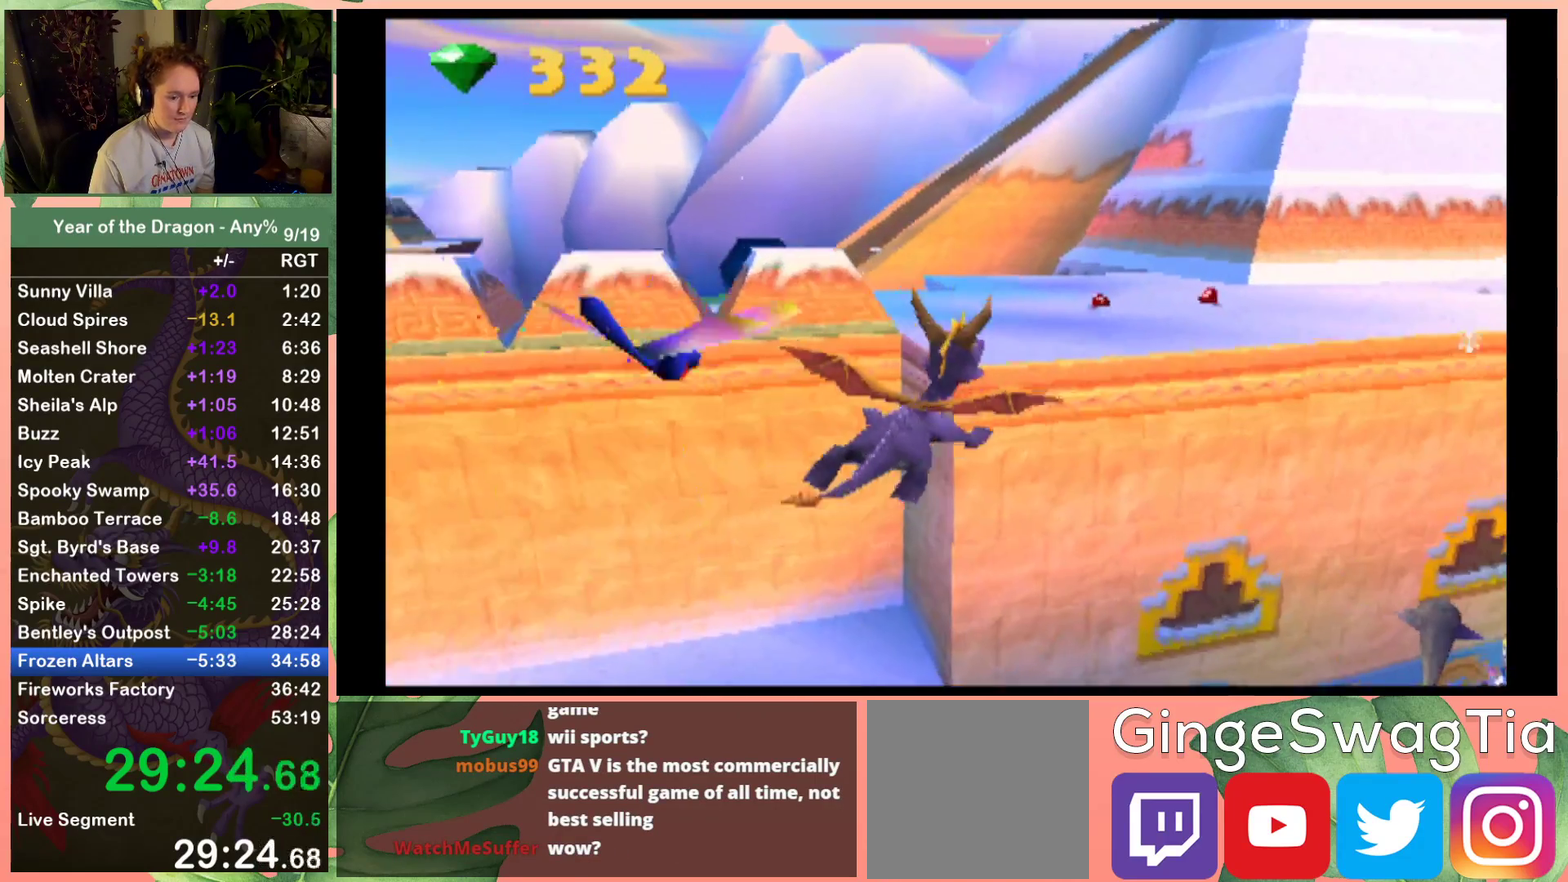
{"buttons": ["Y", "DPAD_UP"], "left_stick": "center", "right_stick": "center", "events": [[334, "A", "up"], [467, "Y", "down"]]}
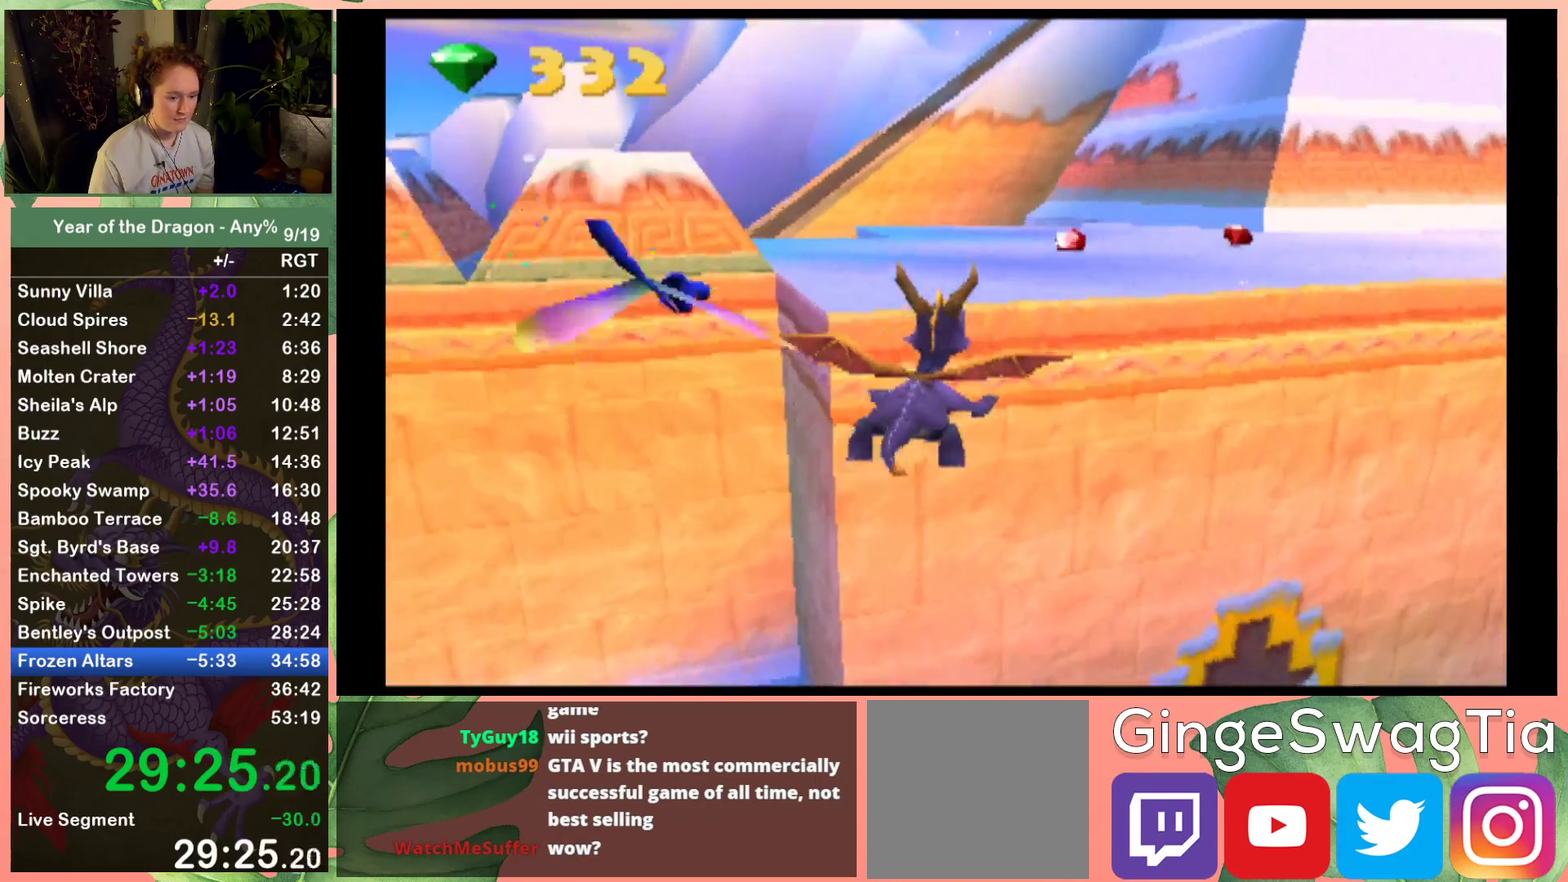
{"buttons": ["Y", "DPAD_UP"], "left_stick": "center", "right_stick": "center", "events": []}
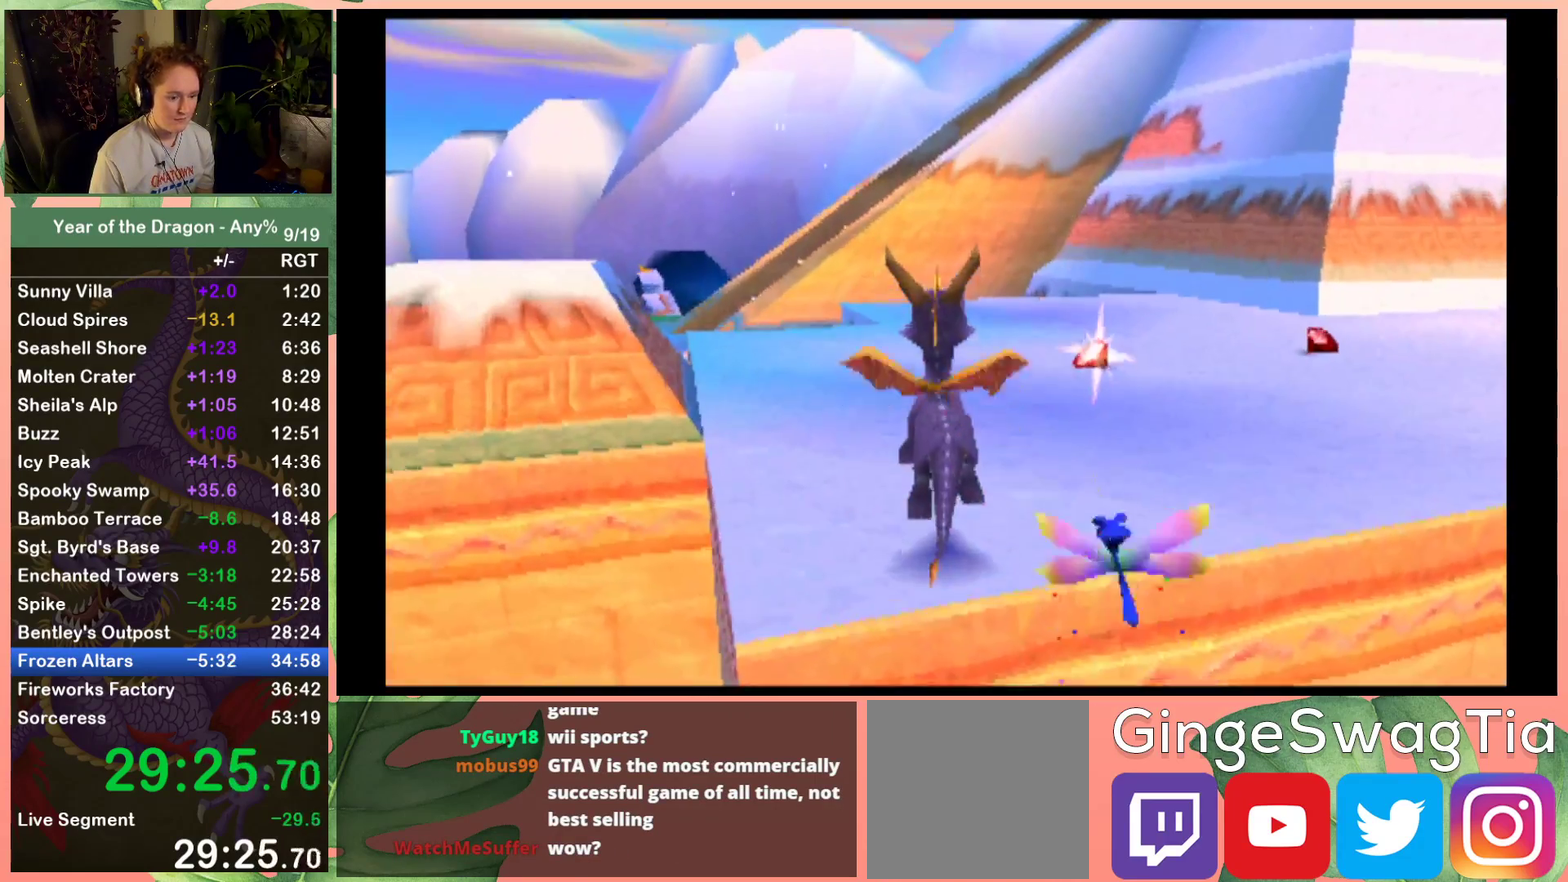
{"buttons": ["X", "DPAD_RIGHT"], "left_stick": "center", "right_stick": "center", "events": [[67, "Y", "up"], [167, "X", "down"], [200, "DPAD_RIGHT", "down"], [234, "DPAD_UP", "up"]]}
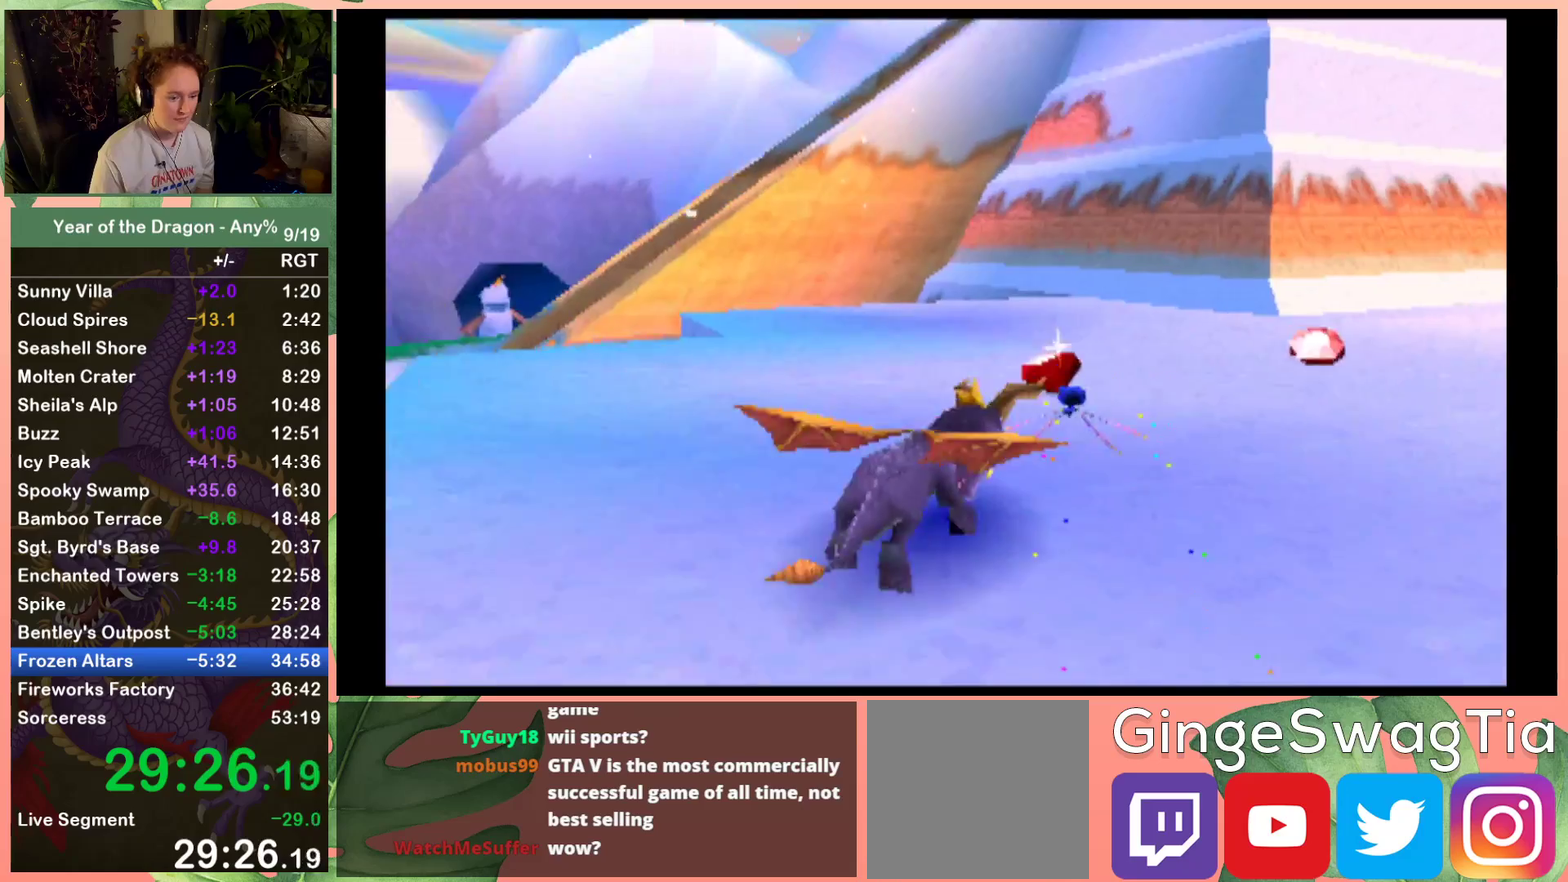
{"buttons": ["X"], "left_stick": "center", "right_stick": "center", "events": [[400, "DPAD_RIGHT", "up"]]}
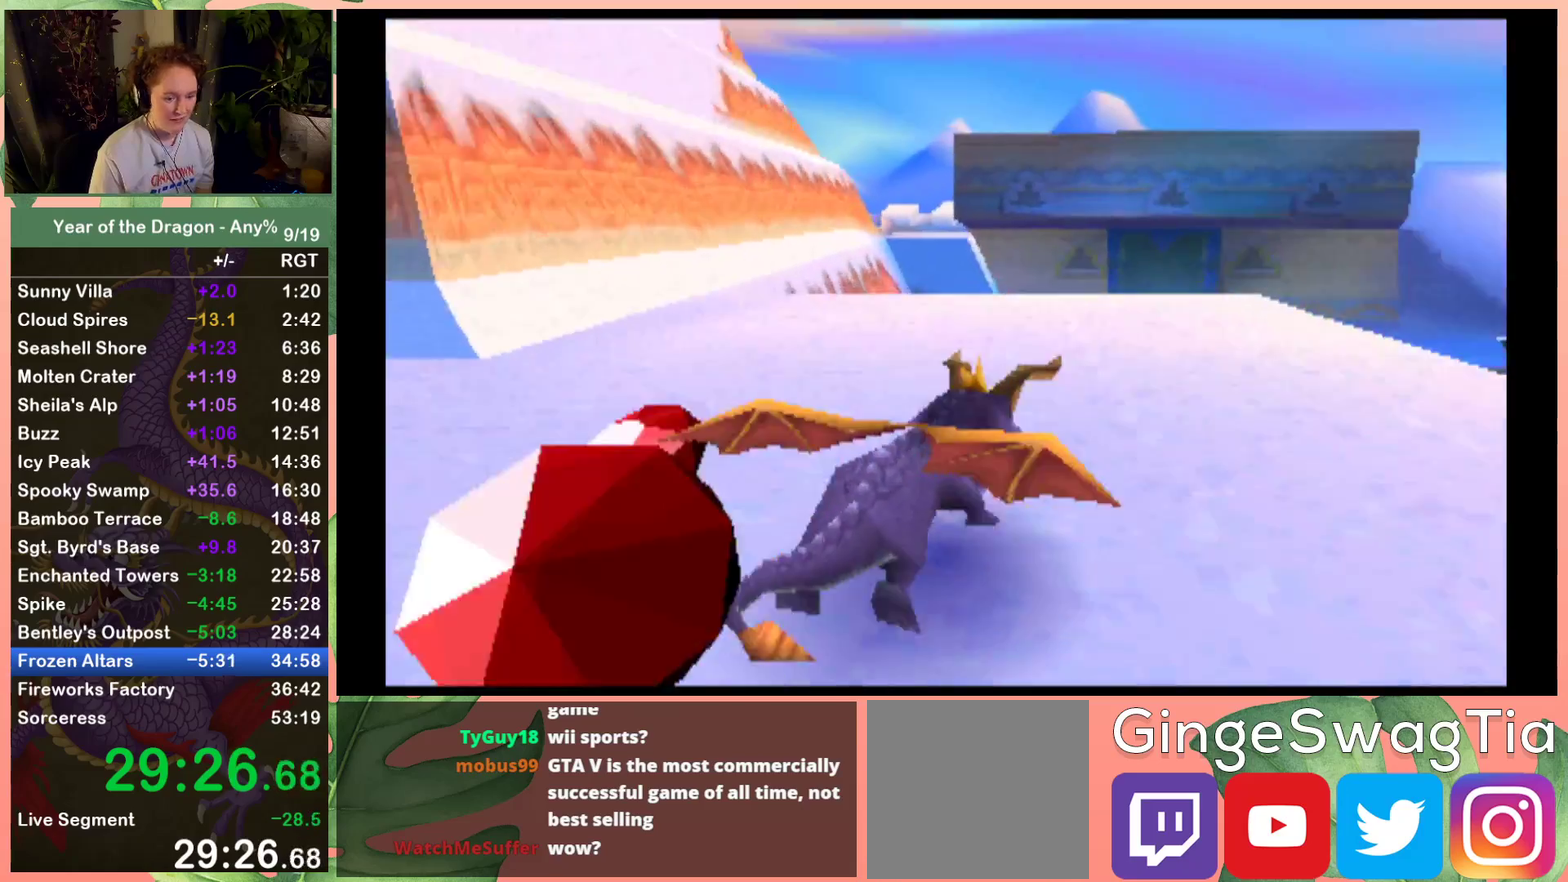
{"buttons": ["X"], "left_stick": "center", "right_stick": "center", "events": [[100, "DPAD_LEFT", "down"], [234, "DPAD_LEFT", "up"], [401, "DPAD_LEFT", "down"], [501, "DPAD_LEFT", "up"]]}
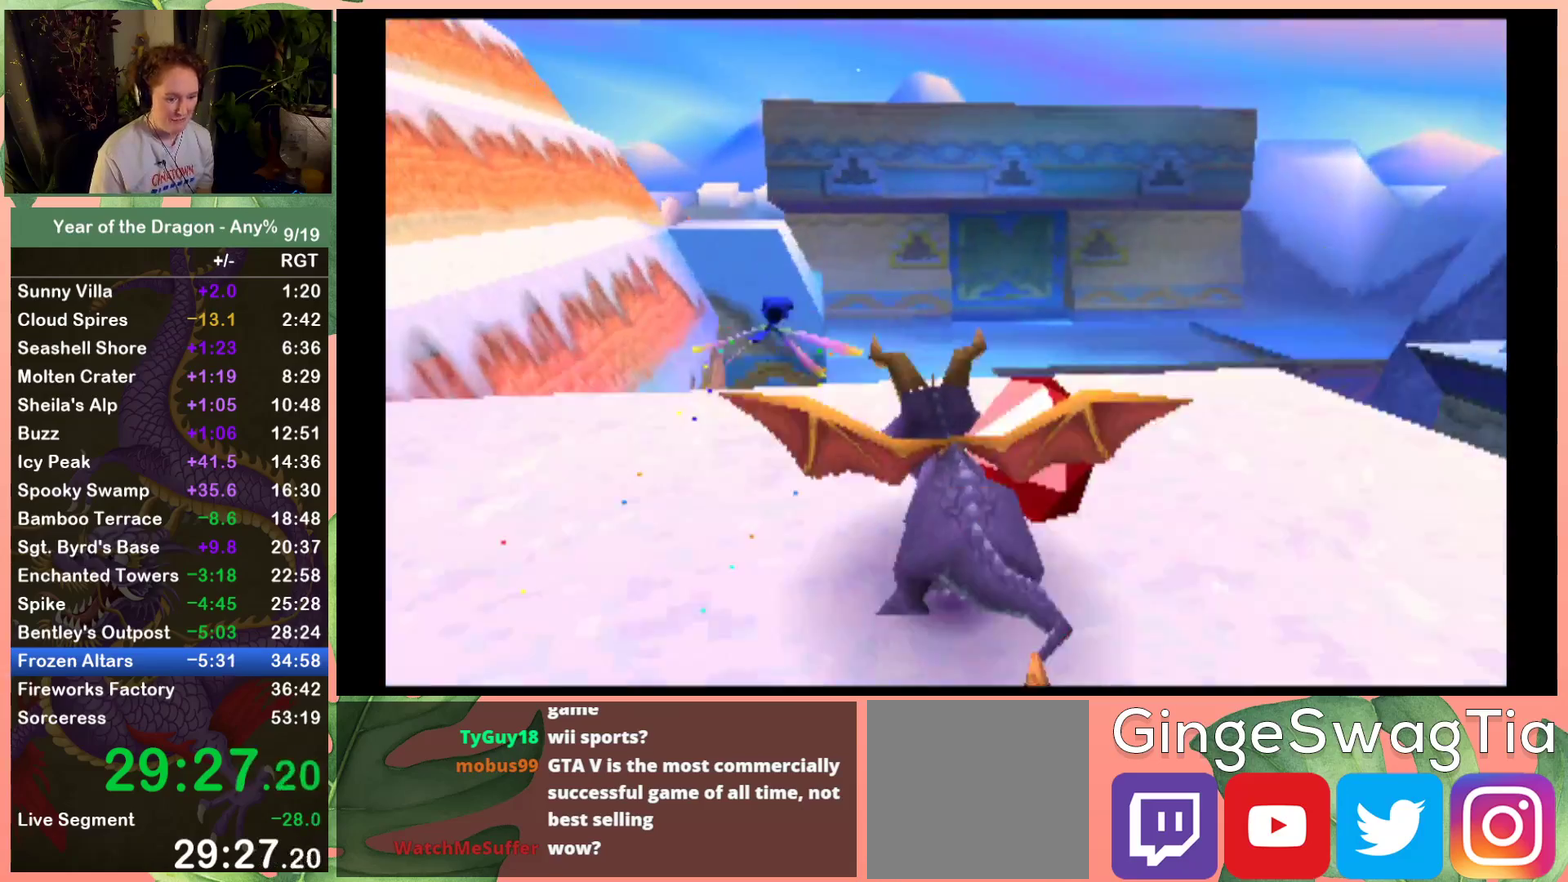
{"buttons": ["DPAD_UP", "DPAD_RIGHT"], "left_stick": "center", "right_stick": "center"}
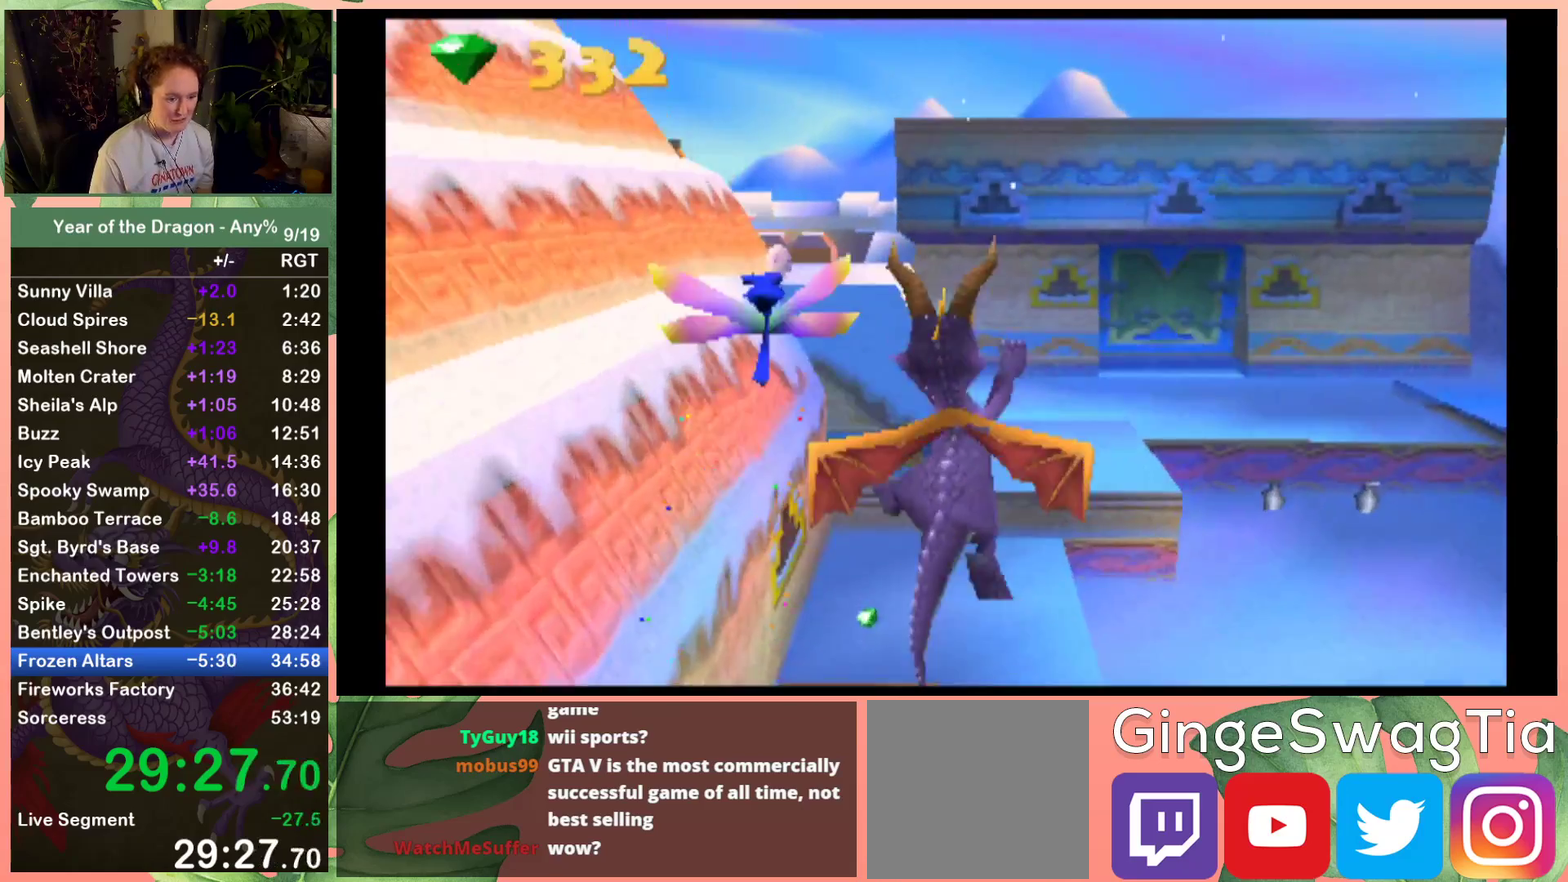
{"buttons": ["A", "DPAD_UP"], "left_stick": "center", "right_stick": "center"}
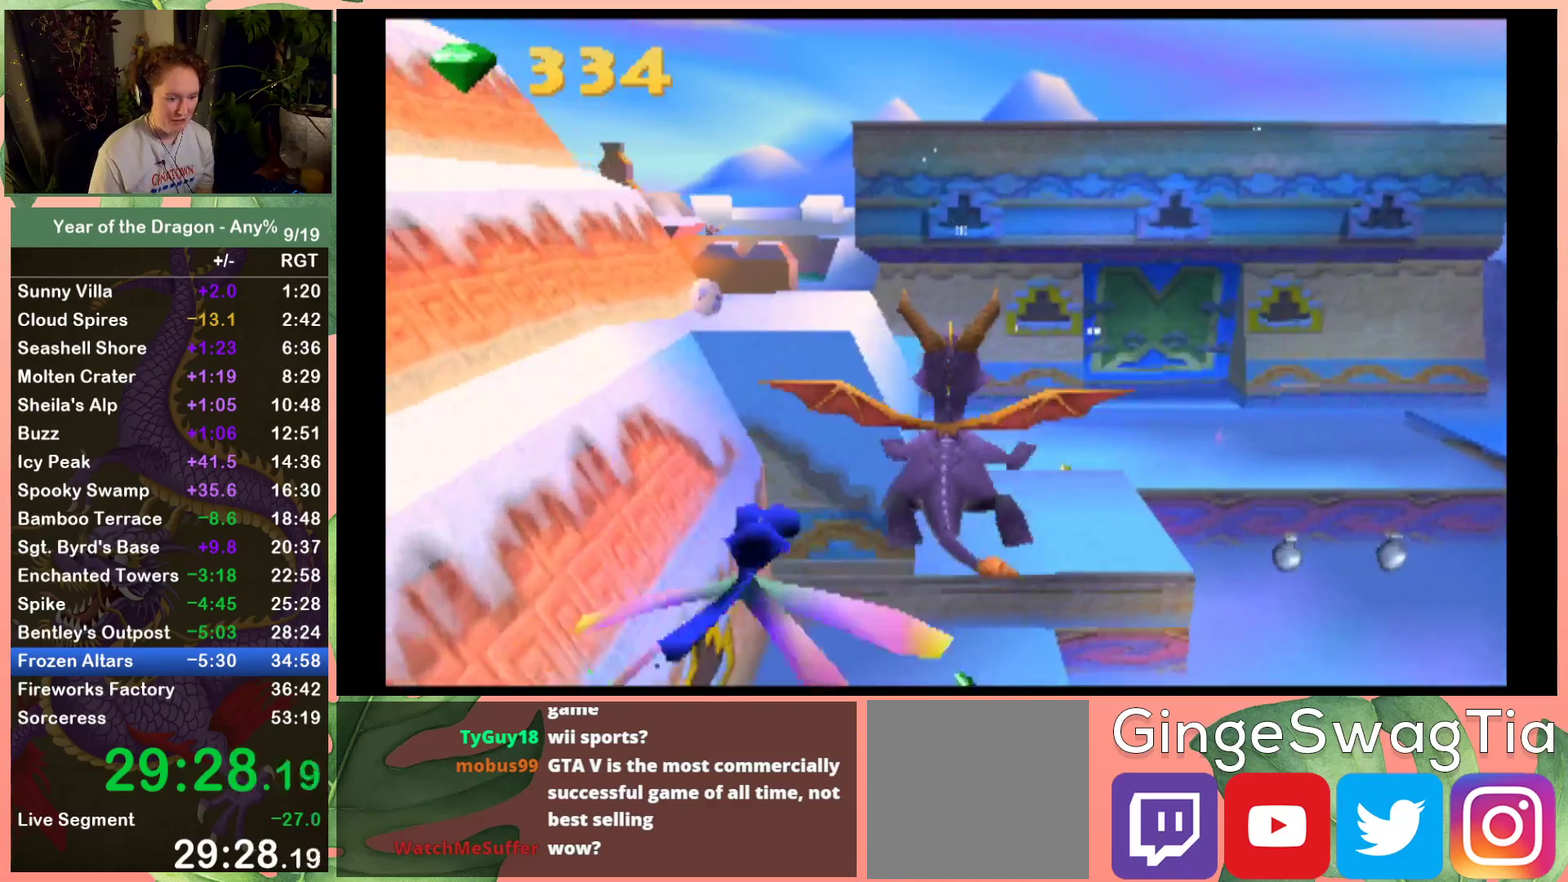
{"buttons": ["A", "DPAD_UP"], "left_stick": "center", "right_stick": "center", "events": [[333, "DPAD_LEFT", "down"], [433, "DPAD_LEFT", "up"]]}
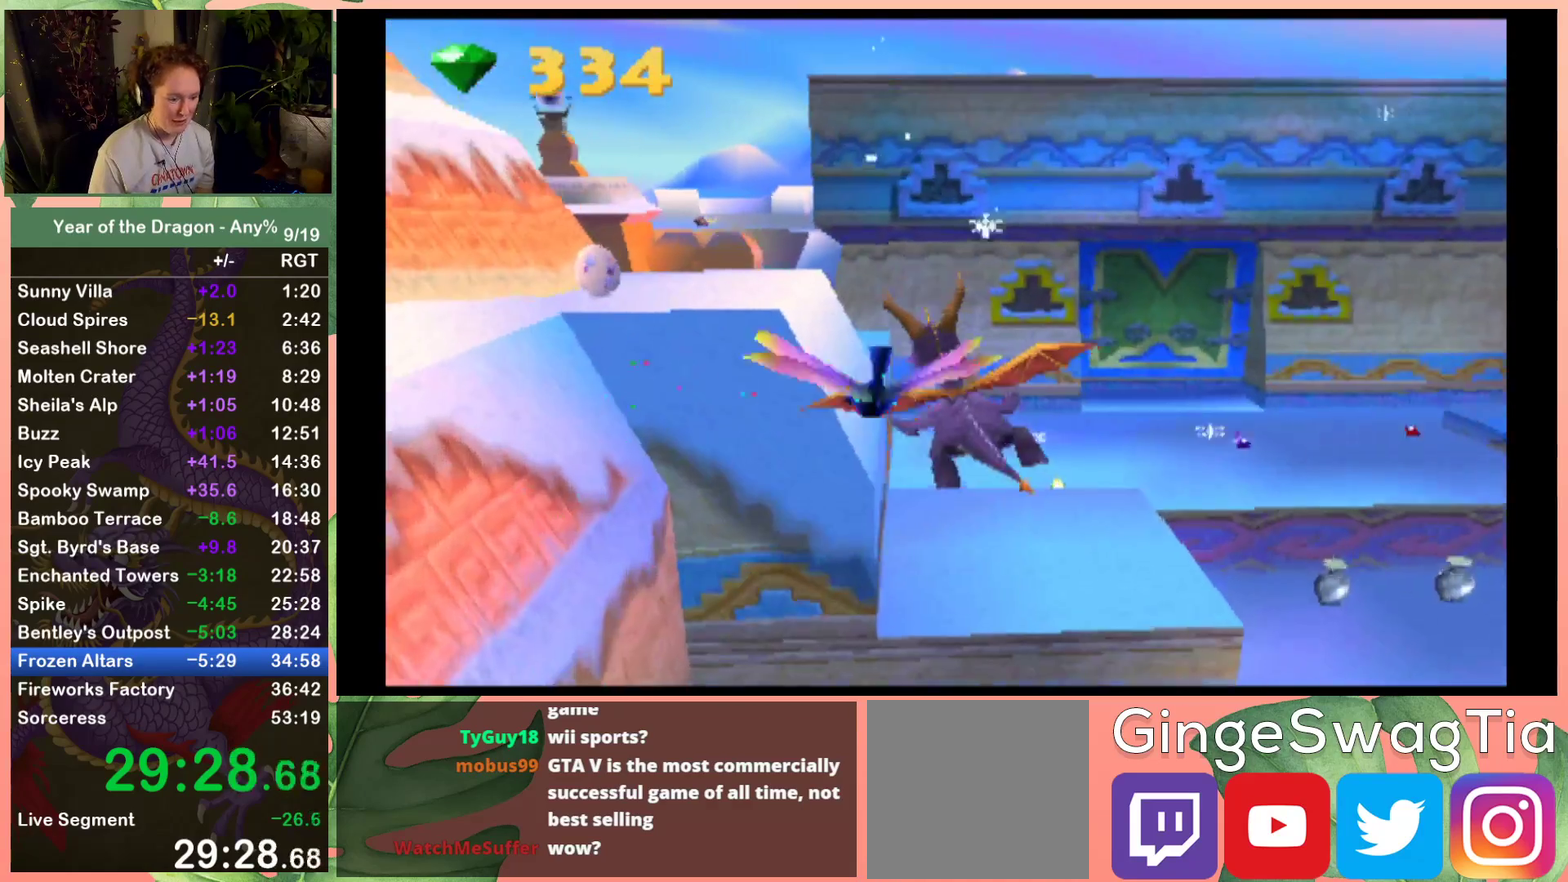
{"buttons": ["A", "DPAD_UP"], "left_stick": "center", "right_stick": "center", "events": []}
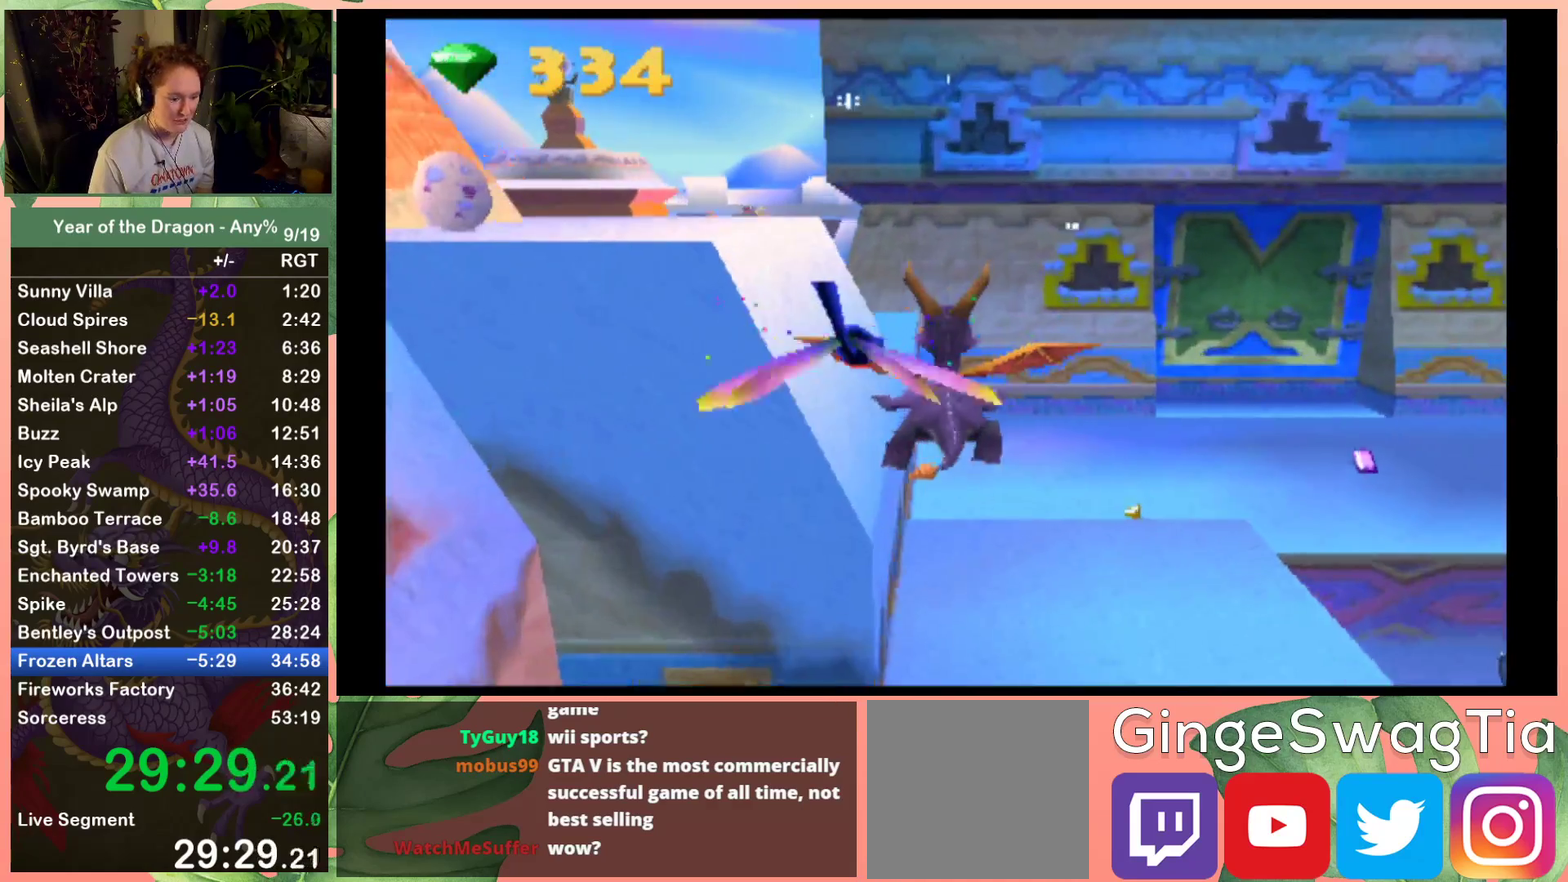
{"buttons": ["A", "DPAD_UP"], "left_stick": "center", "right_stick": "center", "events": [[66, "DPAD_LEFT", "down"], [167, "DPAD_LEFT", "up"]]}
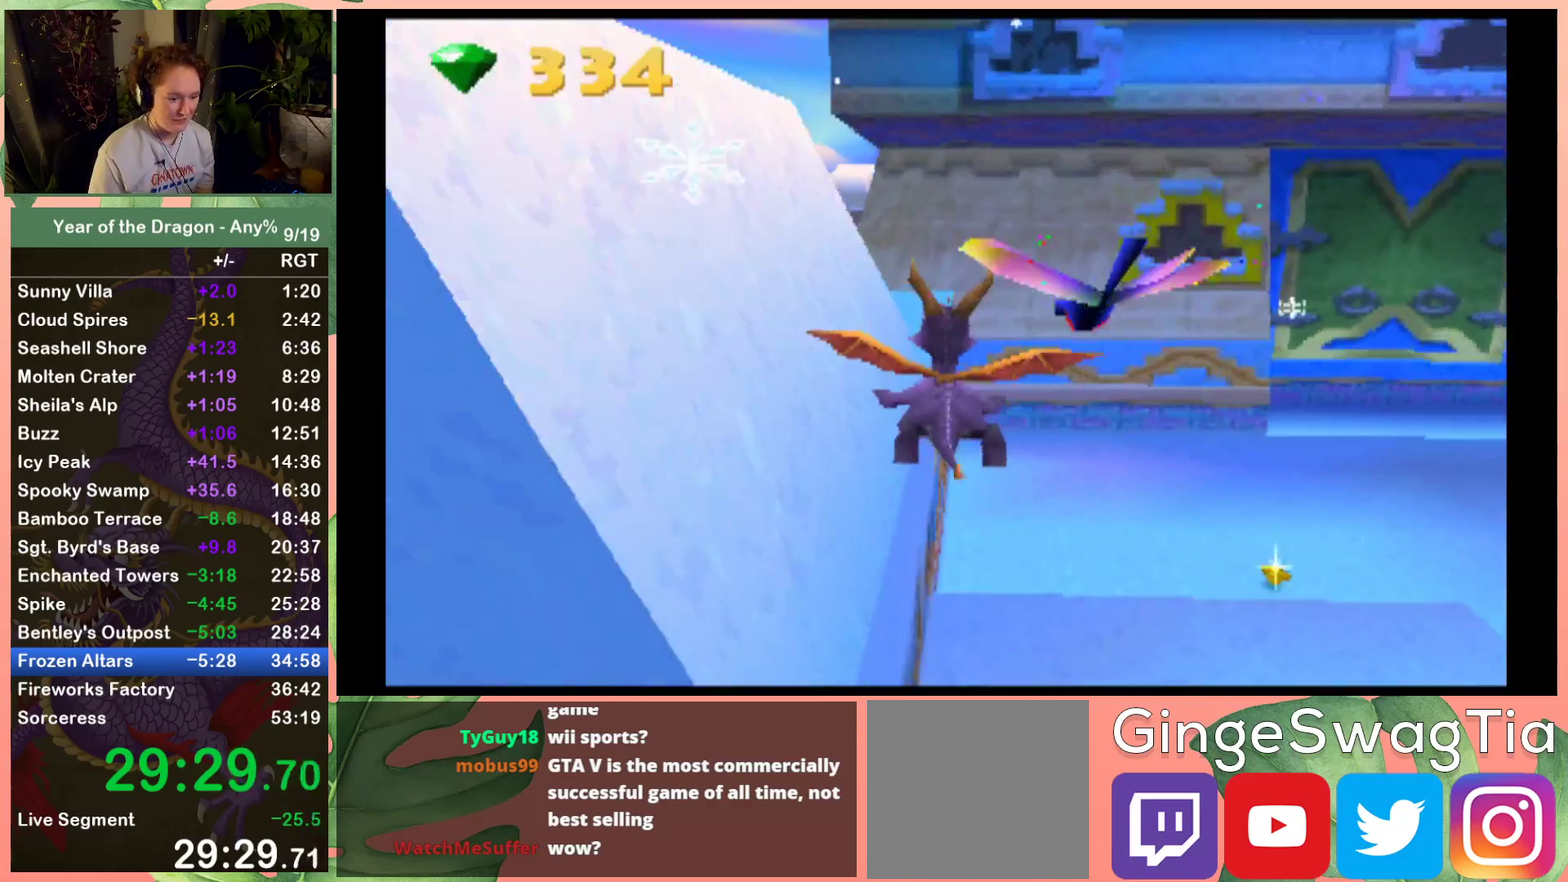
{"buttons": ["Y", "DPAD_UP", "DPAD_LEFT"], "left_stick": "center", "right_stick": "center", "events": [[34, "A", "up"], [234, "Y", "down"], [501, "DPAD_LEFT", "down"]]}
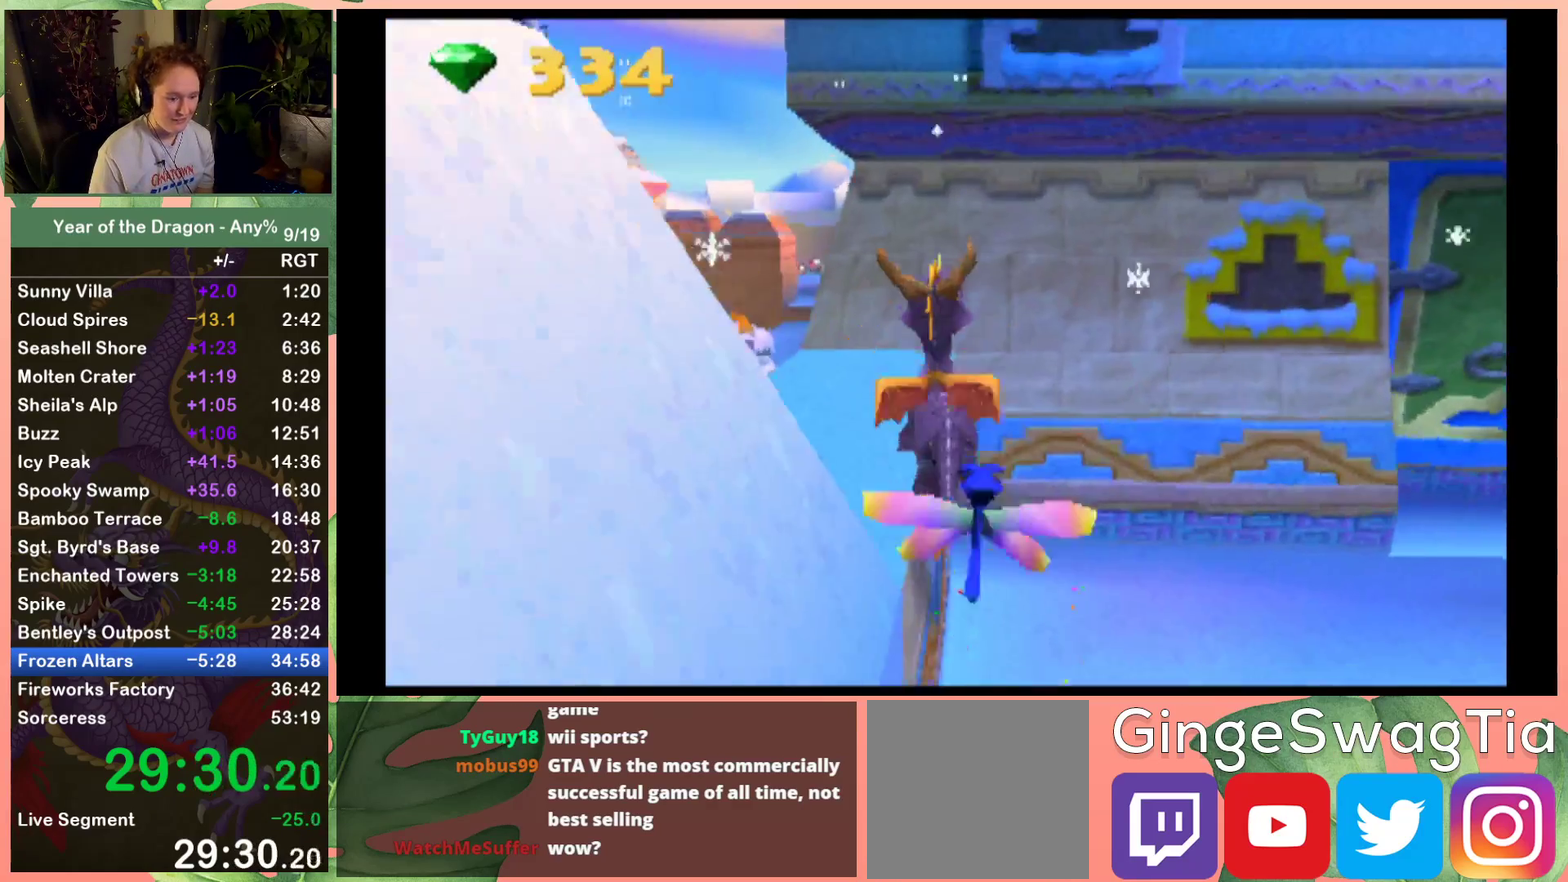
{"buttons": ["X", "DPAD_UP", "DPAD_LEFT"], "left_stick": "center", "right_stick": "center", "events": [[167, "DPAD_LEFT", "up"], [233, "DPAD_LEFT", "down"], [300, "Y", "up"], [367, "DPAD_LEFT", "up"], [467, "DPAD_LEFT", "down"], [467, "X", "down"]]}
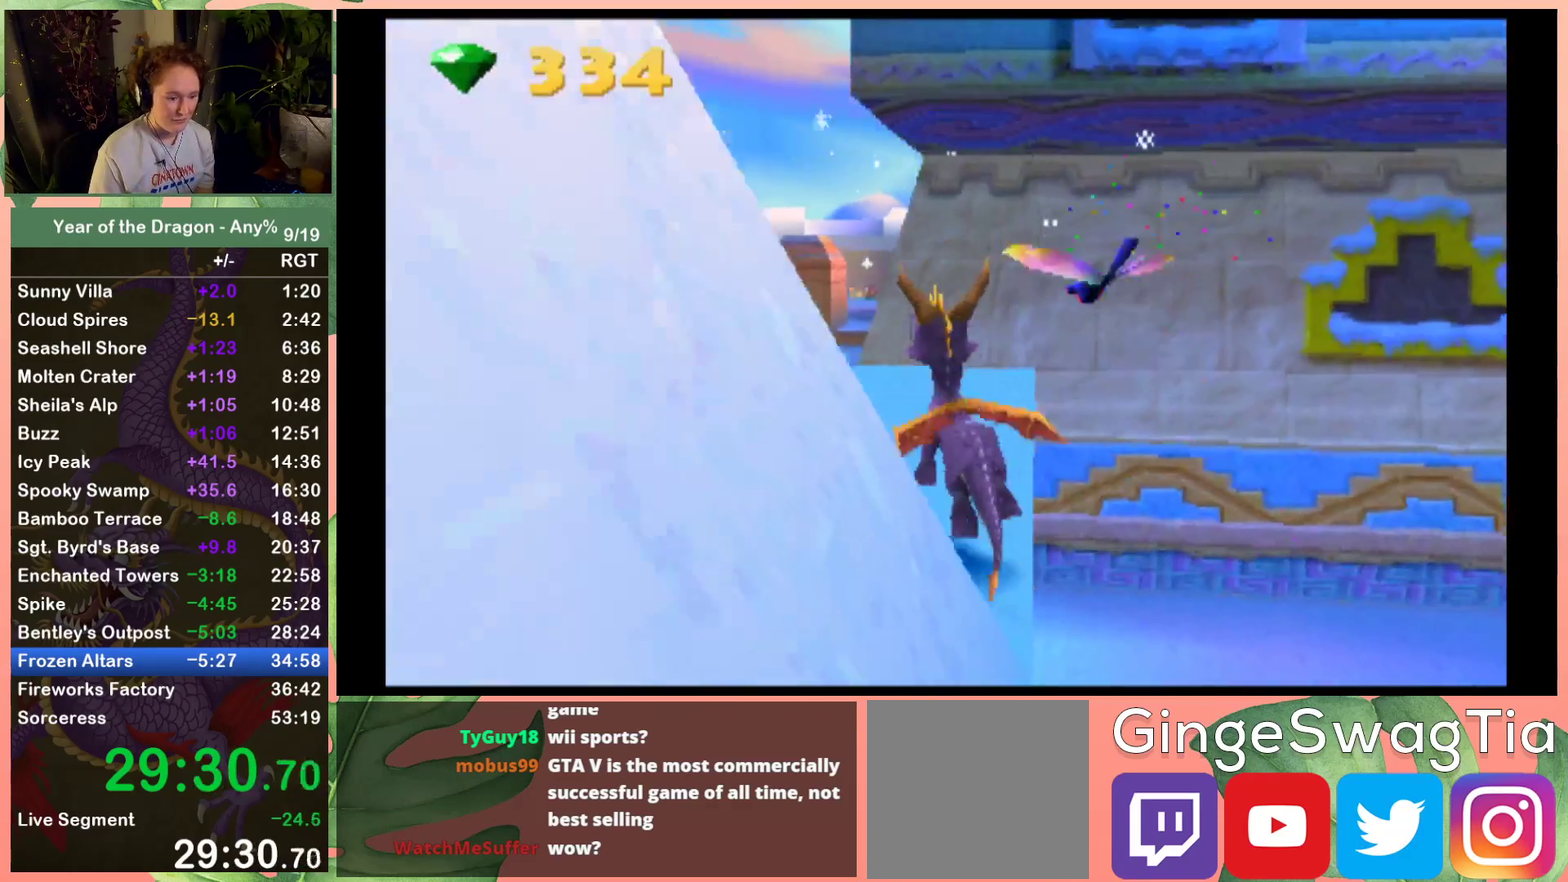
{"buttons": ["A", "X", "DPAD_RIGHT"], "left_stick": "center", "right_stick": "center", "events": [[134, "DPAD_LEFT", "up"], [134, "DPAD_UP", "up"], [301, "DPAD_LEFT", "down"], [401, "A", "down"], [401, "DPAD_LEFT", "up"], [501, "DPAD_RIGHT", "down"]]}
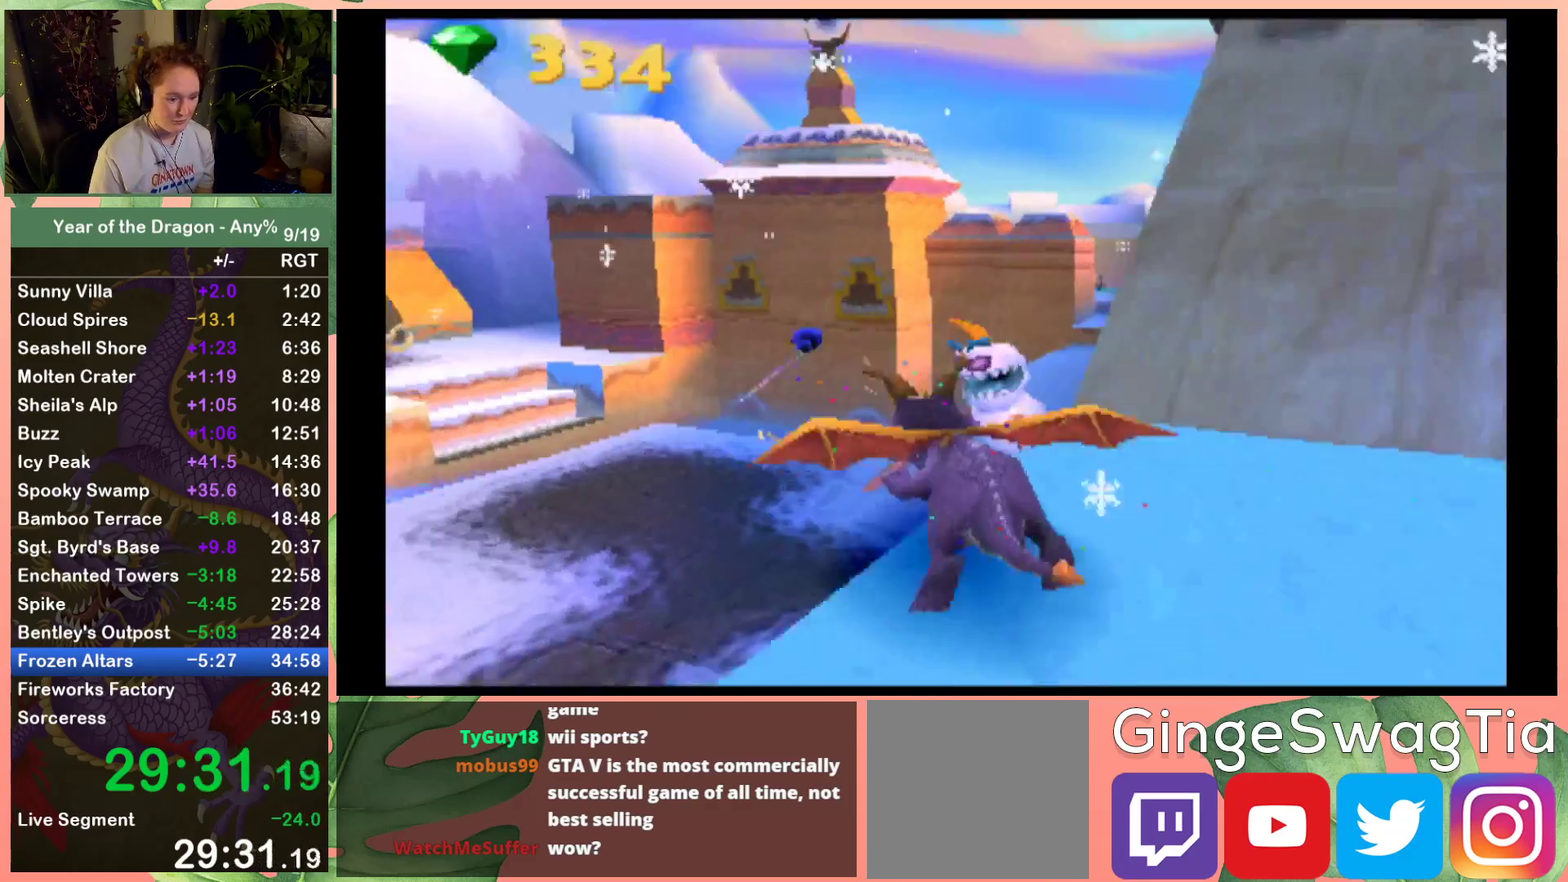
{"buttons": ["A", "DPAD_UP"], "left_stick": "center", "right_stick": "center", "events": [[233, "A", "up"], [300, "DPAD_UP", "down"], [367, "DPAD_RIGHT", "up"], [400, "X", "up"], [467, "A", "down"]]}
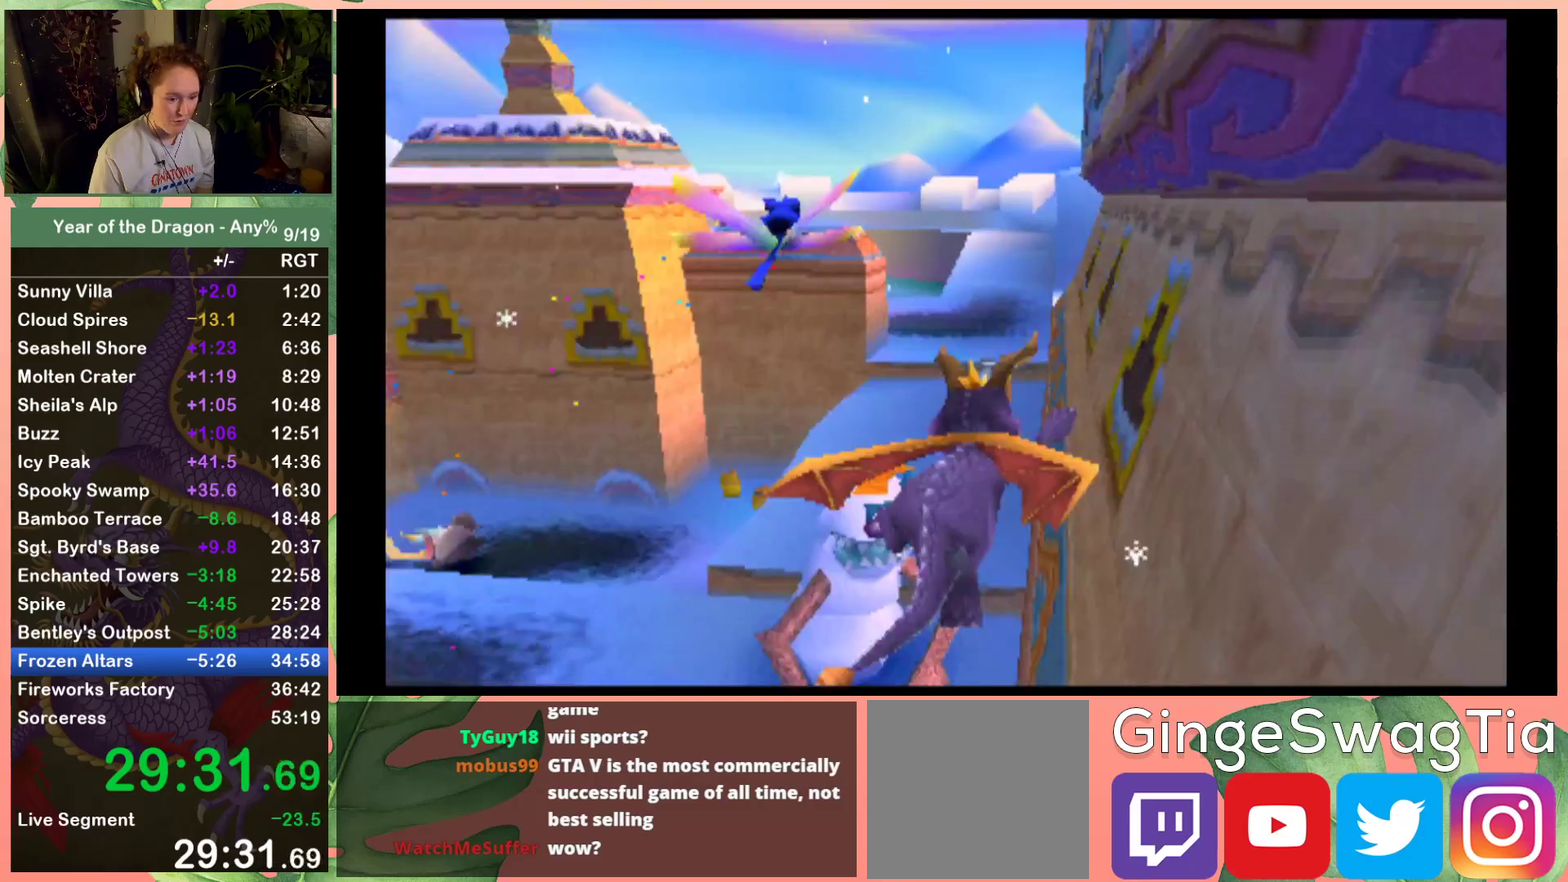
{"buttons": ["A", "DPAD_UP"], "left_stick": "center", "right_stick": "center", "events": [[234, "DPAD_LEFT", "down"], [367, "DPAD_LEFT", "up"]]}
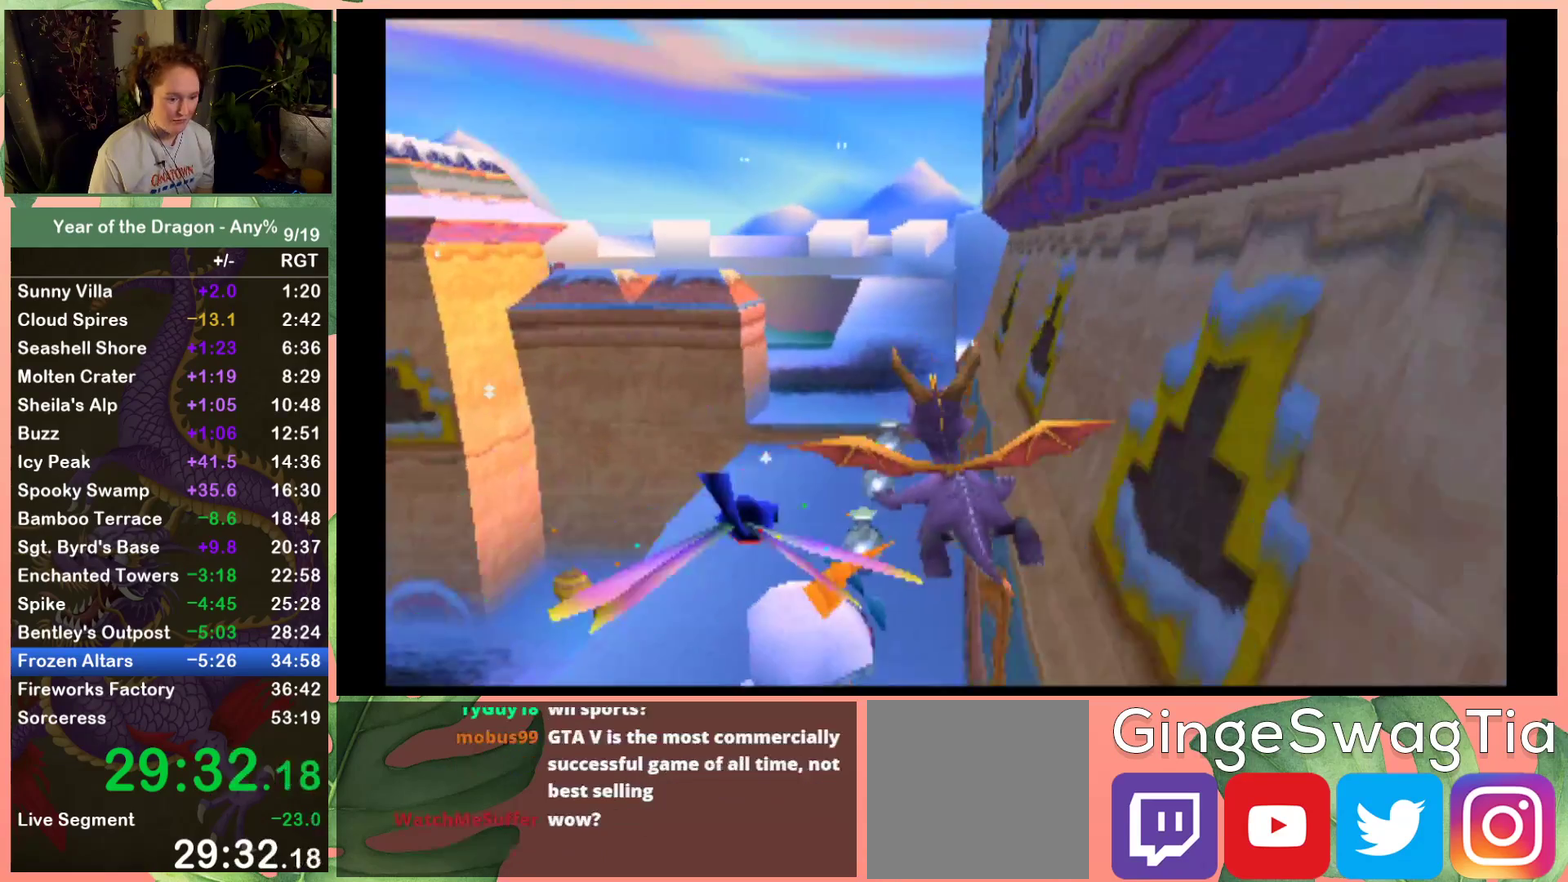
{"buttons": [], "left_stick": "center", "right_stick": "center", "events": [[300, "A", "up"], [367, "DPAD_UP", "up"]]}